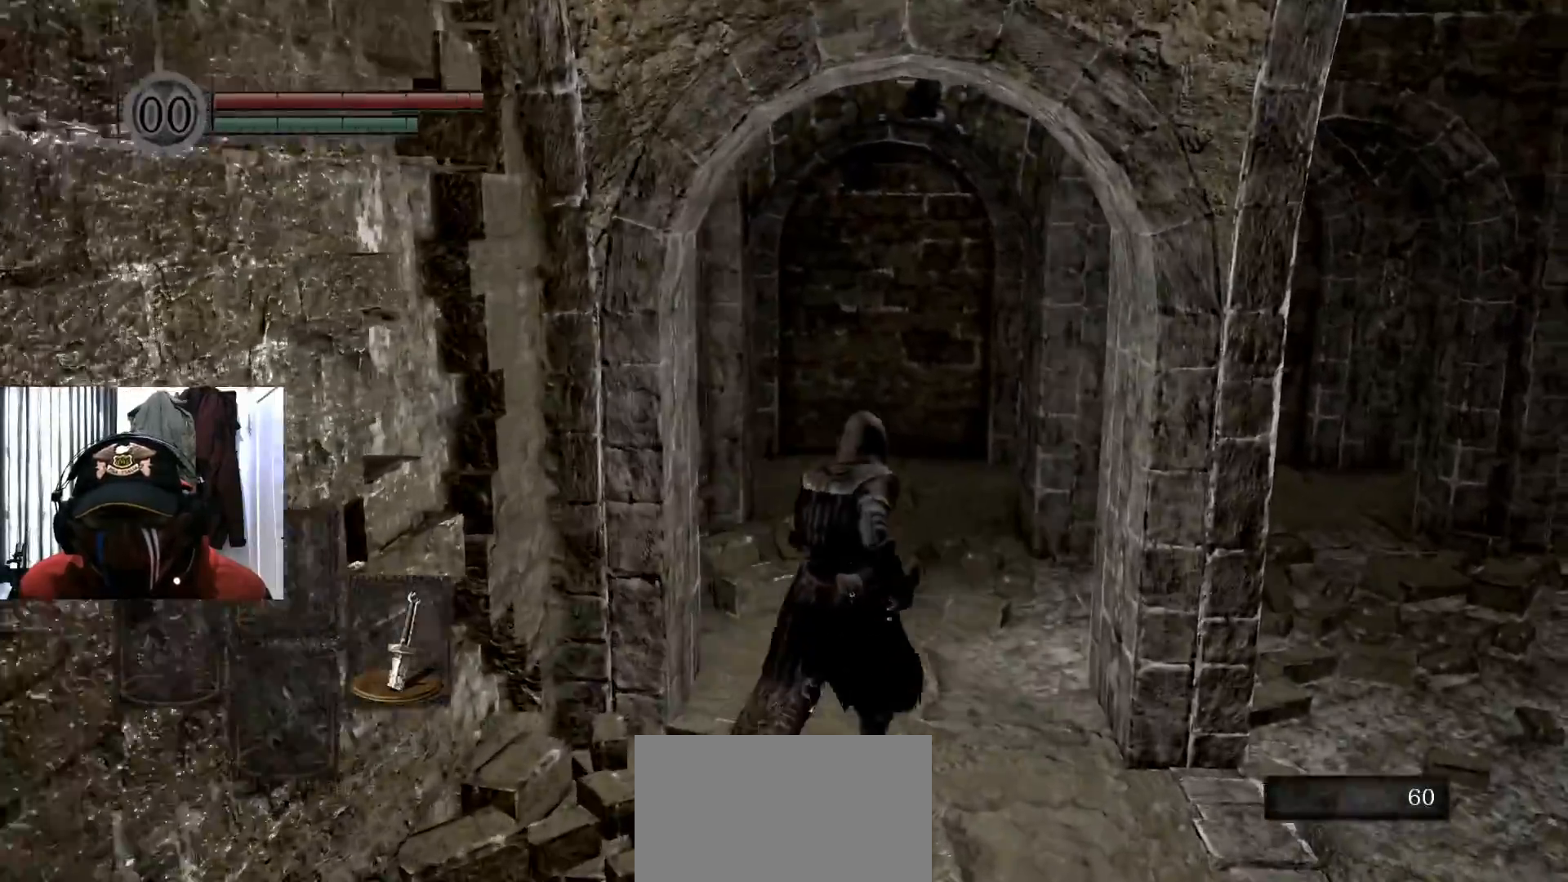
Gameplay with a controller (Xbox layout); each line is a JSON object with the inputs held at the frame after it. "events" lists button and stick changes between this image and that frame as [ms after this image, input, new state], when the widget could be followed in between.
{"buttons": [], "left_stick": "up", "right_stick": "center", "events": [[83, "left_stick", "up"]]}
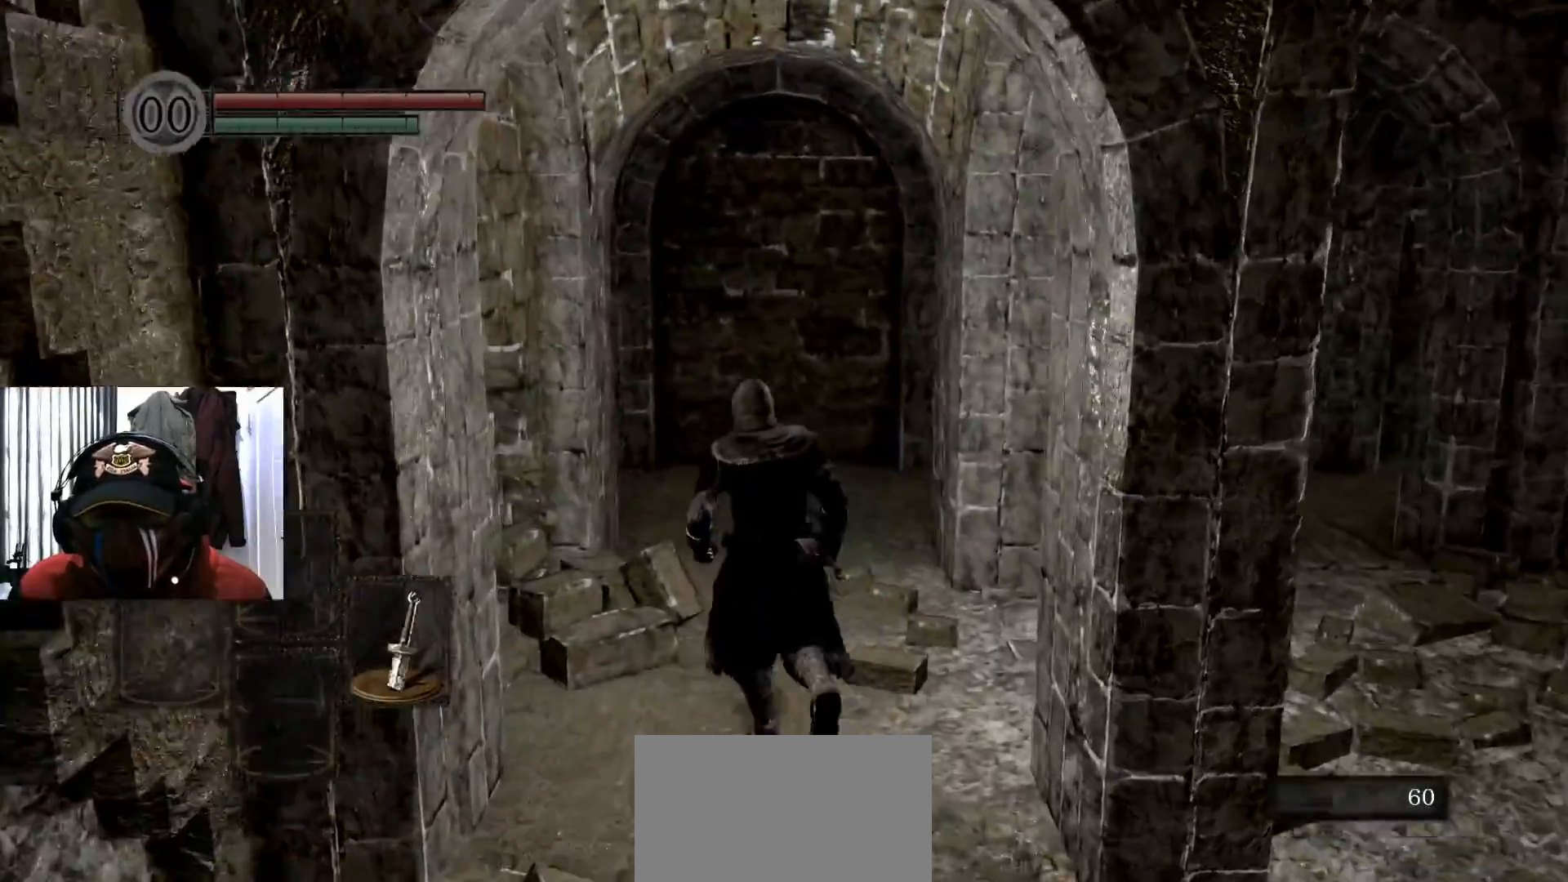
{"buttons": [], "left_stick": "up", "right_stick": "center", "events": [[17, "right_stick", "left"], [151, "right_stick", "center"]]}
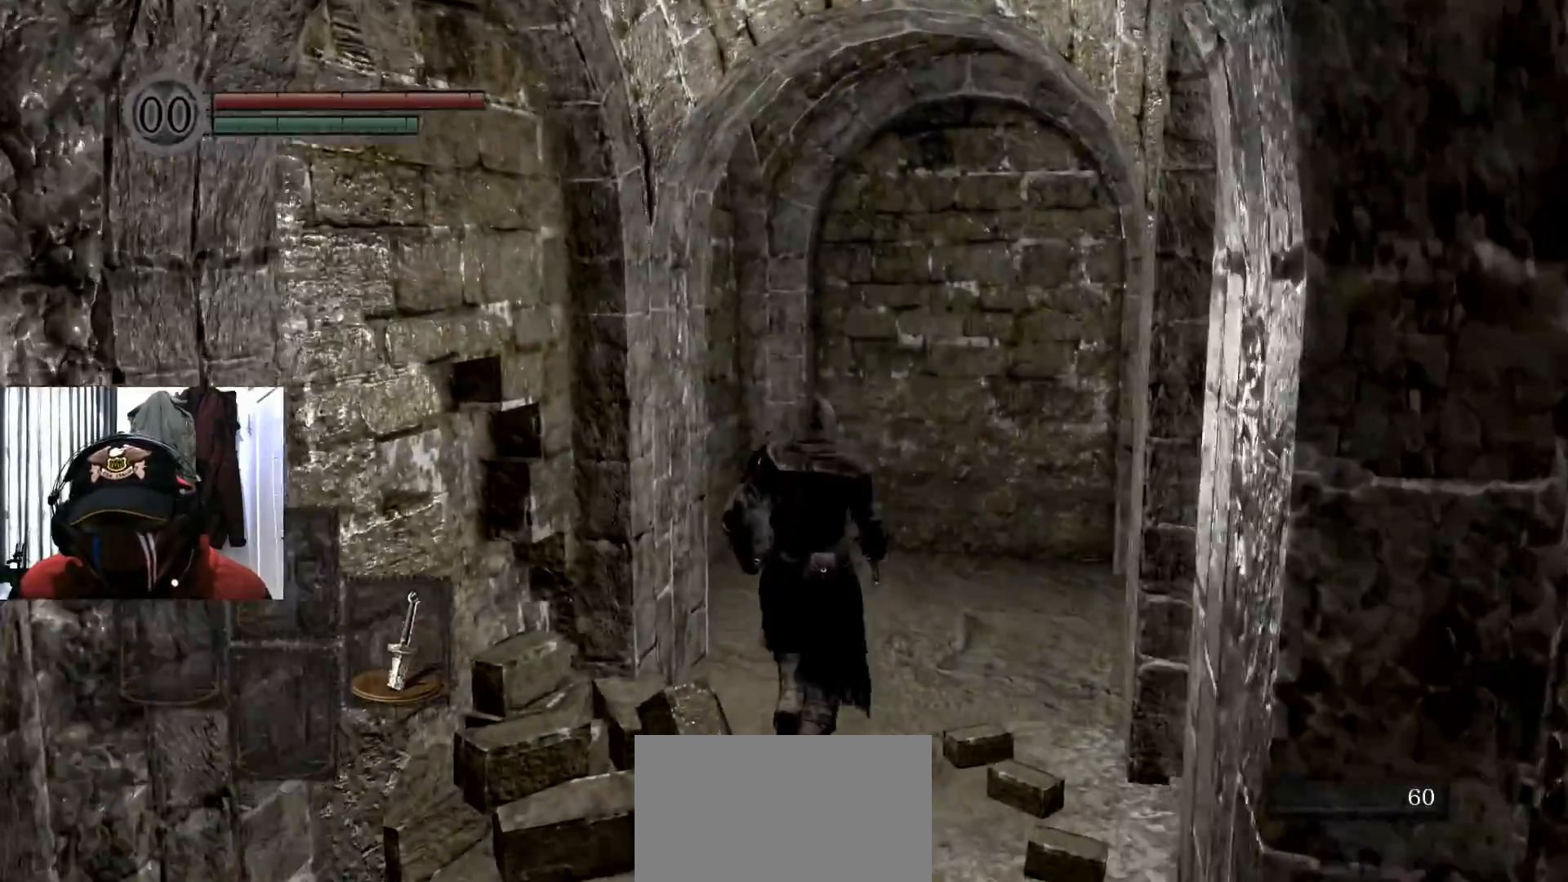
{"buttons": [], "left_stick": "up-right", "right_stick": "right", "events": [[350, "right_stick", "right"], [417, "left_stick", "up-right"]]}
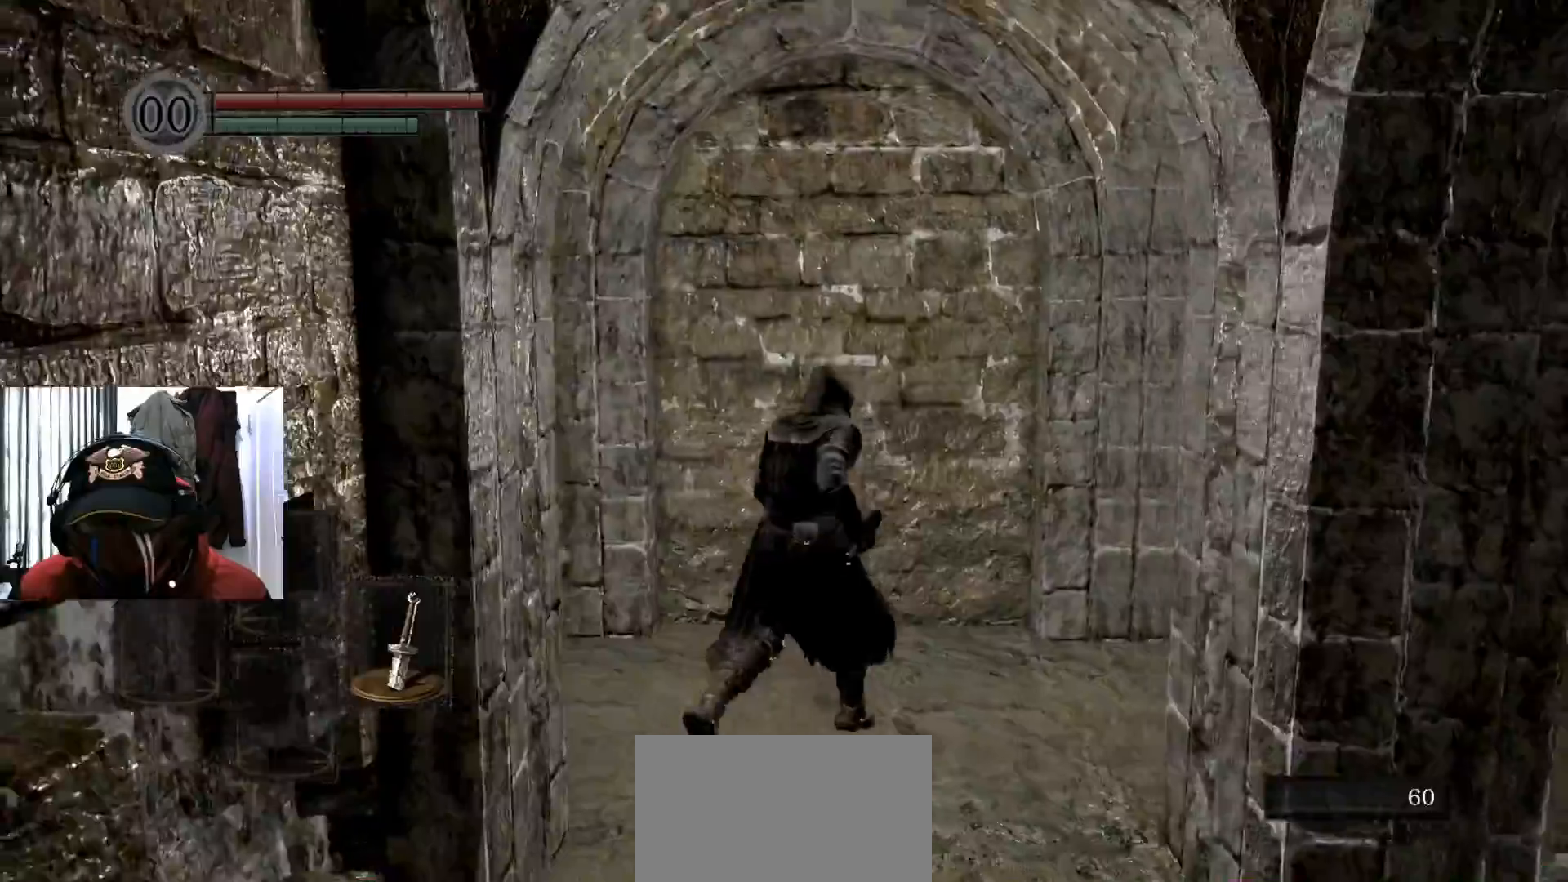
{"buttons": [], "left_stick": "up", "right_stick": "center", "events": [[367, "left_stick", "up"], [384, "right_stick", "center"]]}
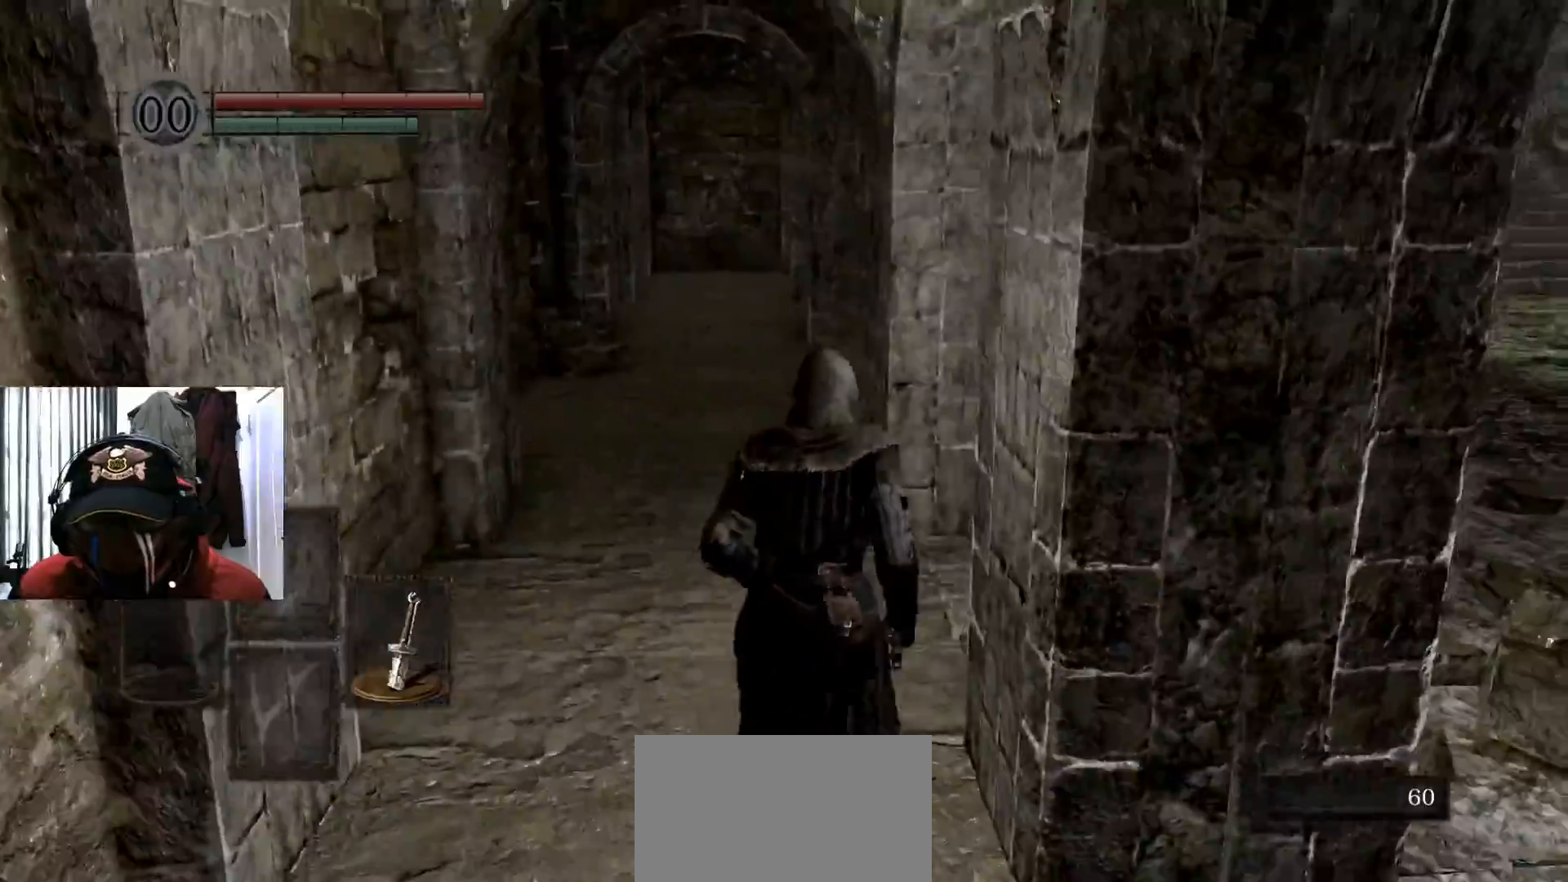
{"buttons": [], "left_stick": "up", "right_stick": "center", "events": [[200, "left_stick", "up-left"], [417, "left_stick", "up"]]}
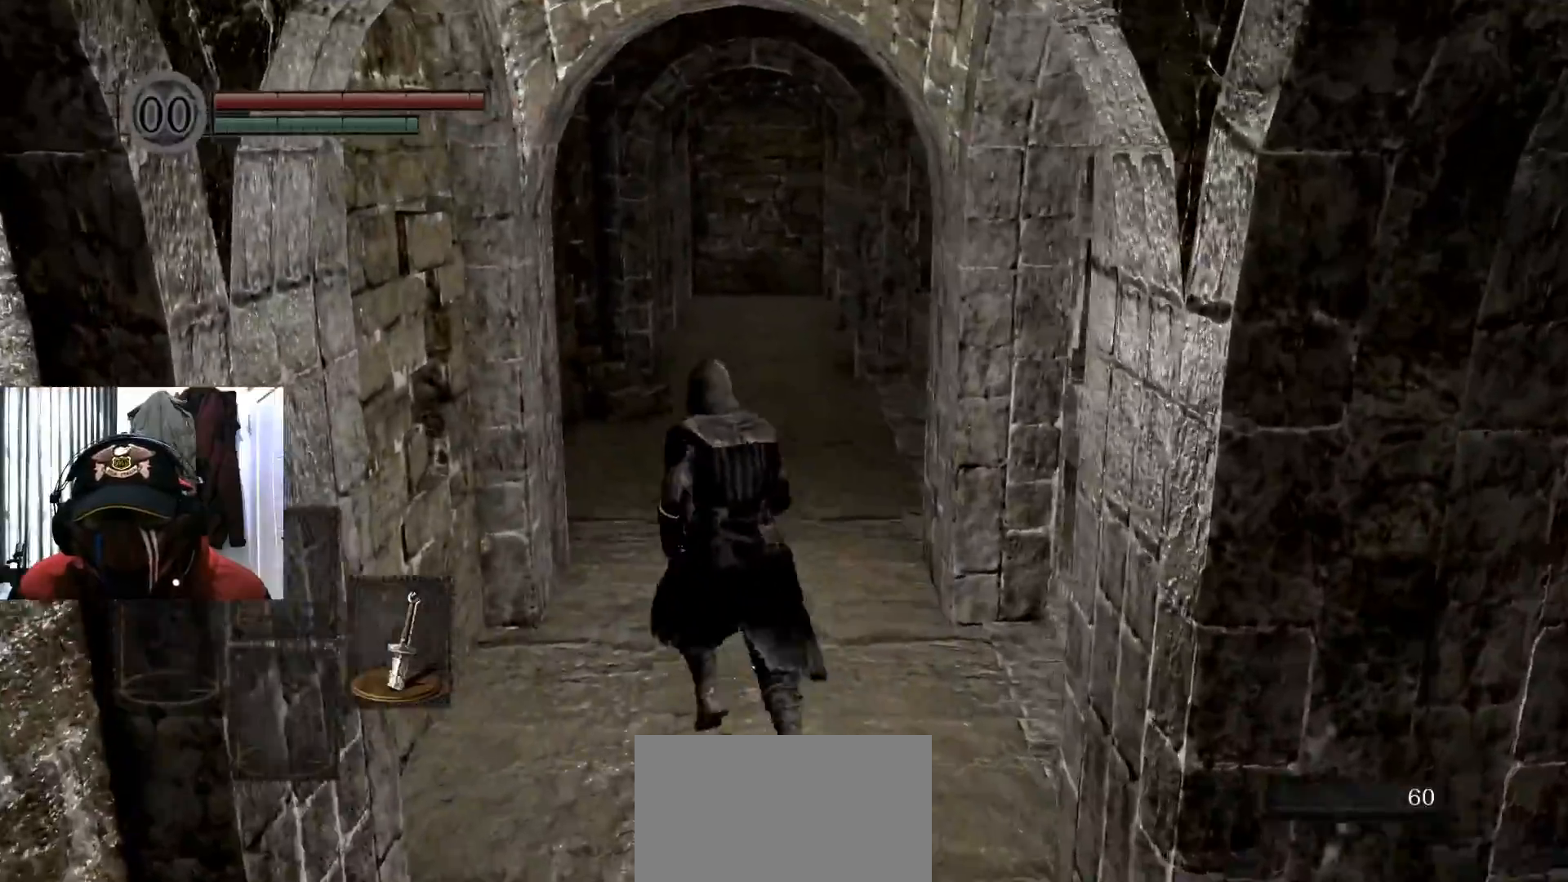
{"buttons": ["B"], "left_stick": "up", "right_stick": "center", "events": [[167, "B", "down"]]}
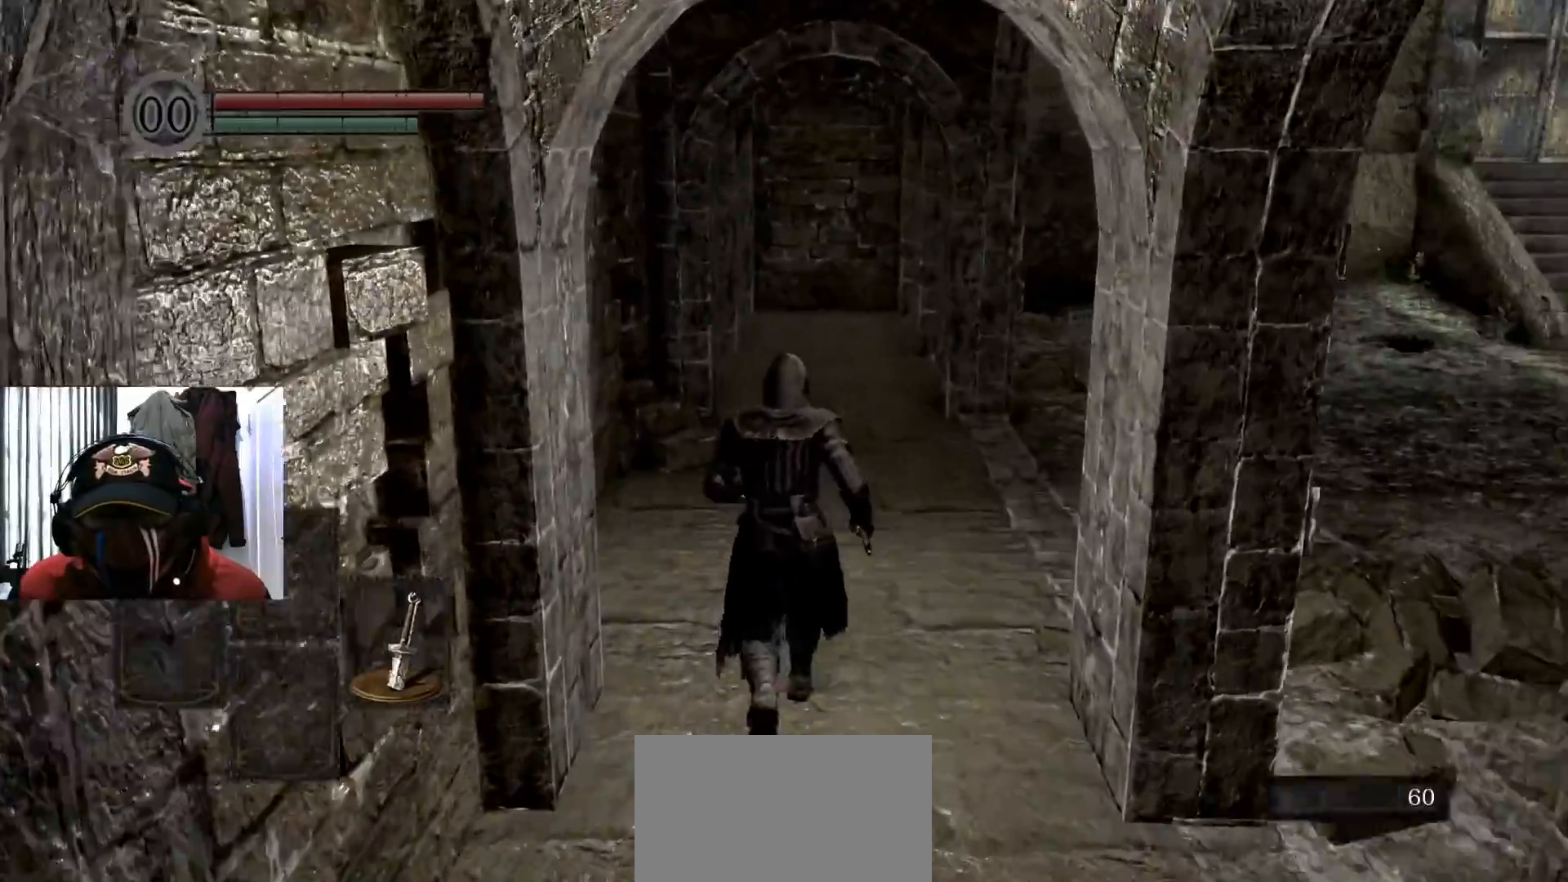
{"buttons": ["B"], "left_stick": "up", "right_stick": "center", "events": []}
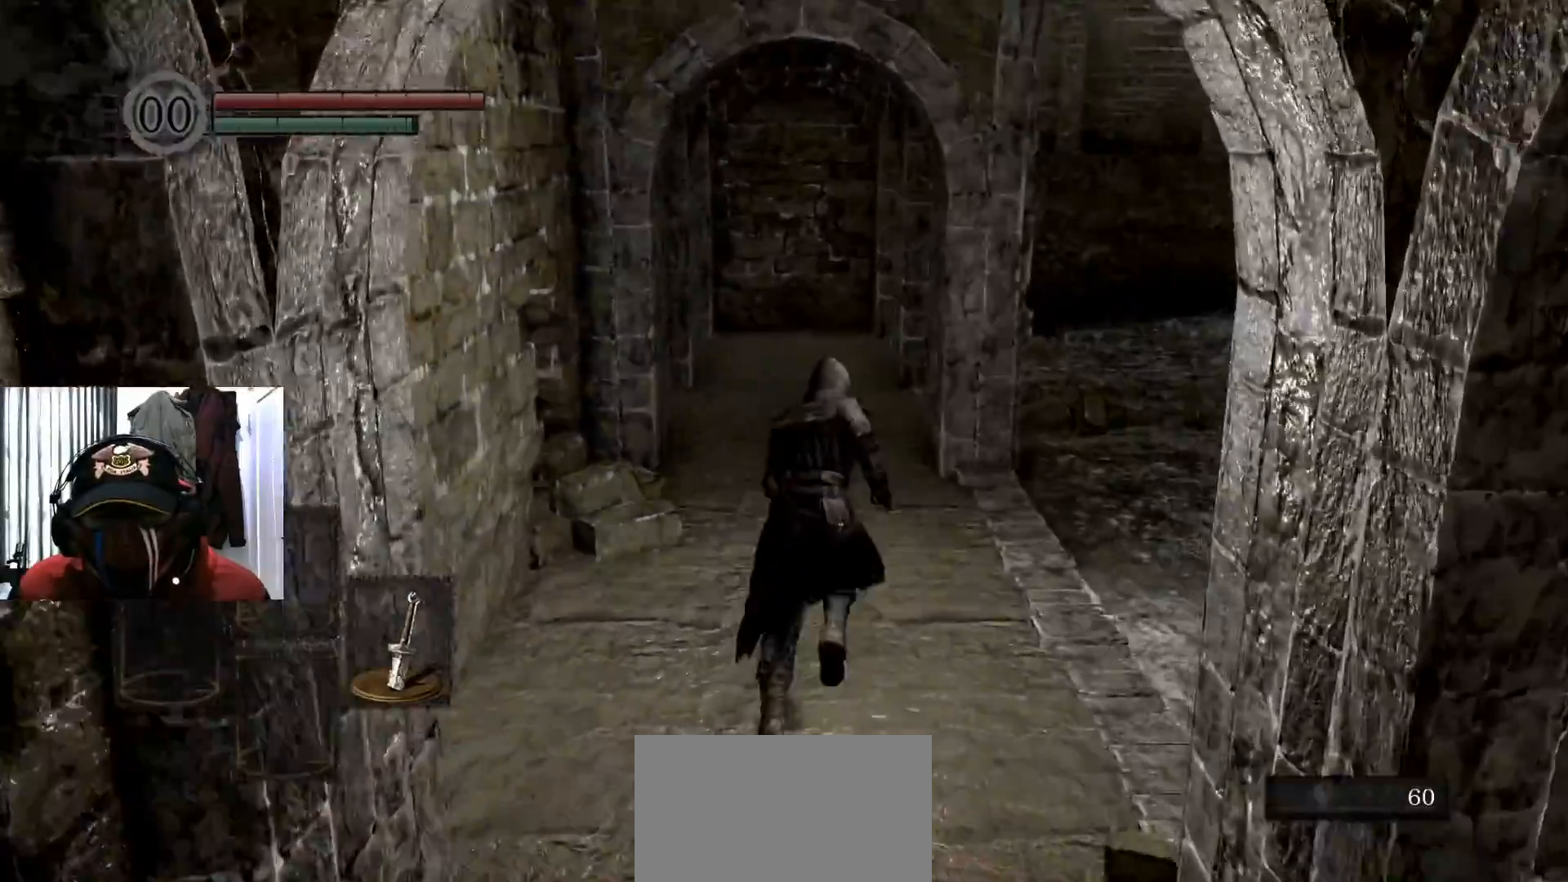
{"buttons": ["B"], "left_stick": "up", "right_stick": "center", "events": []}
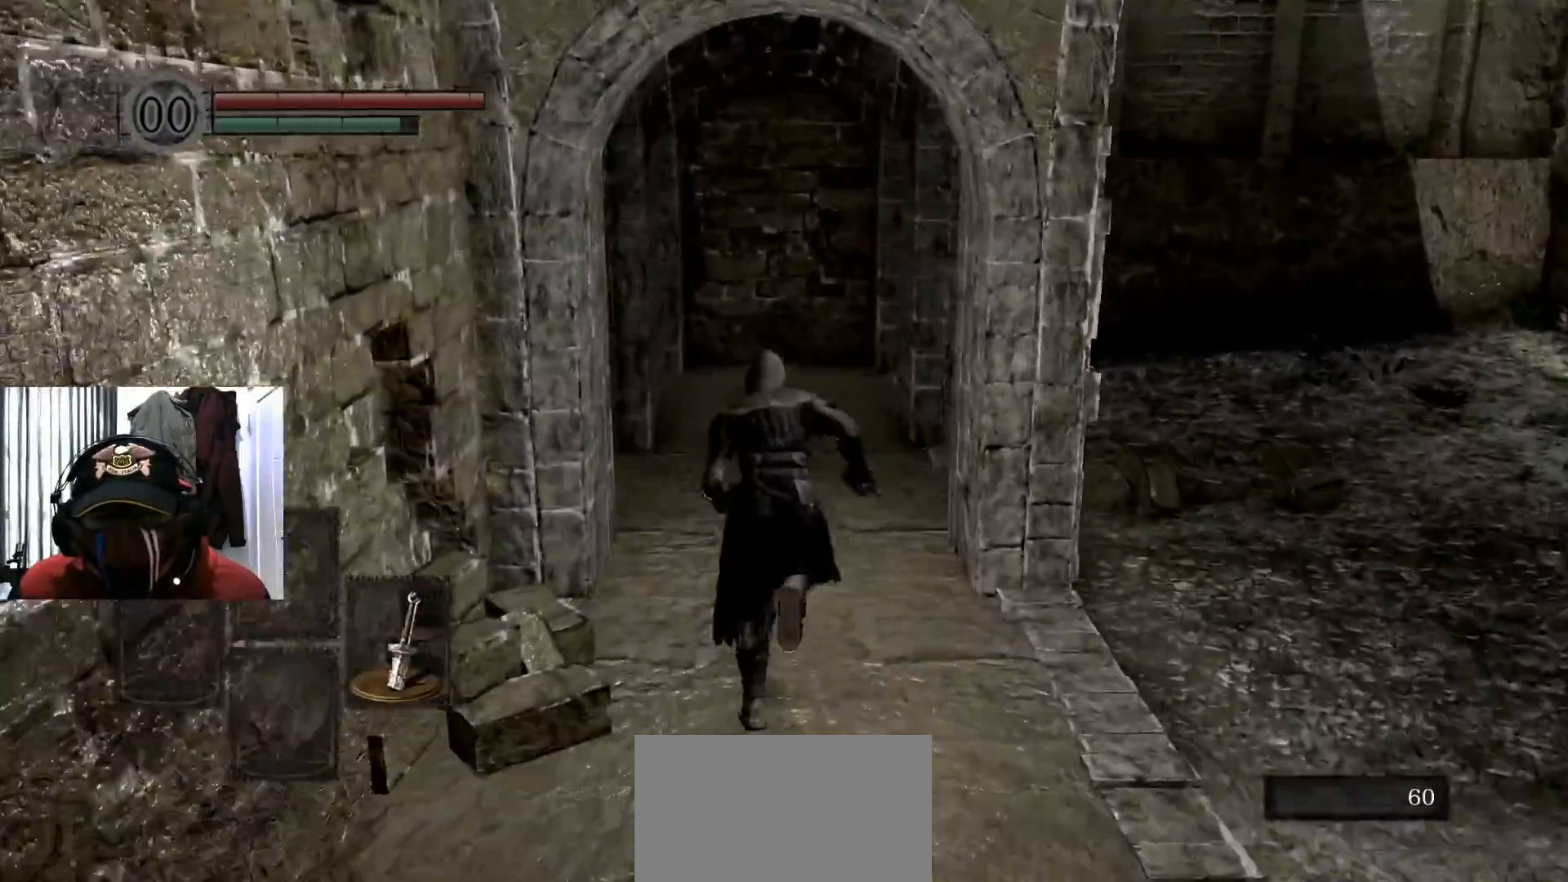
{"buttons": ["B"], "left_stick": "up", "right_stick": "center", "events": []}
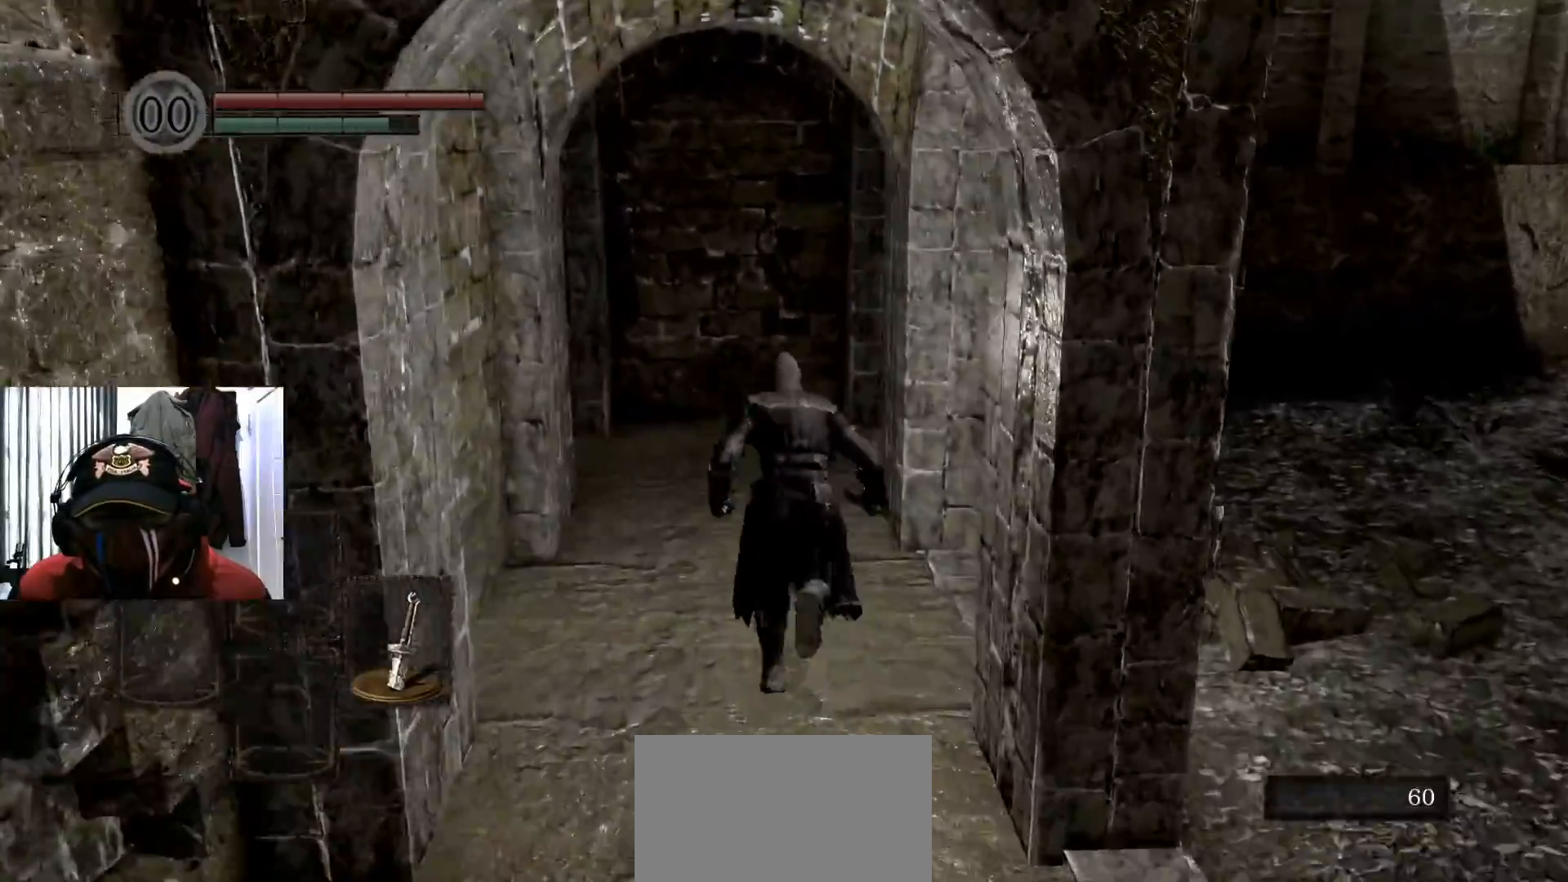
{"buttons": [], "left_stick": "up", "right_stick": "center", "events": [[17, "B", "up"], [217, "right_stick", "left"], [351, "right_stick", "center"]]}
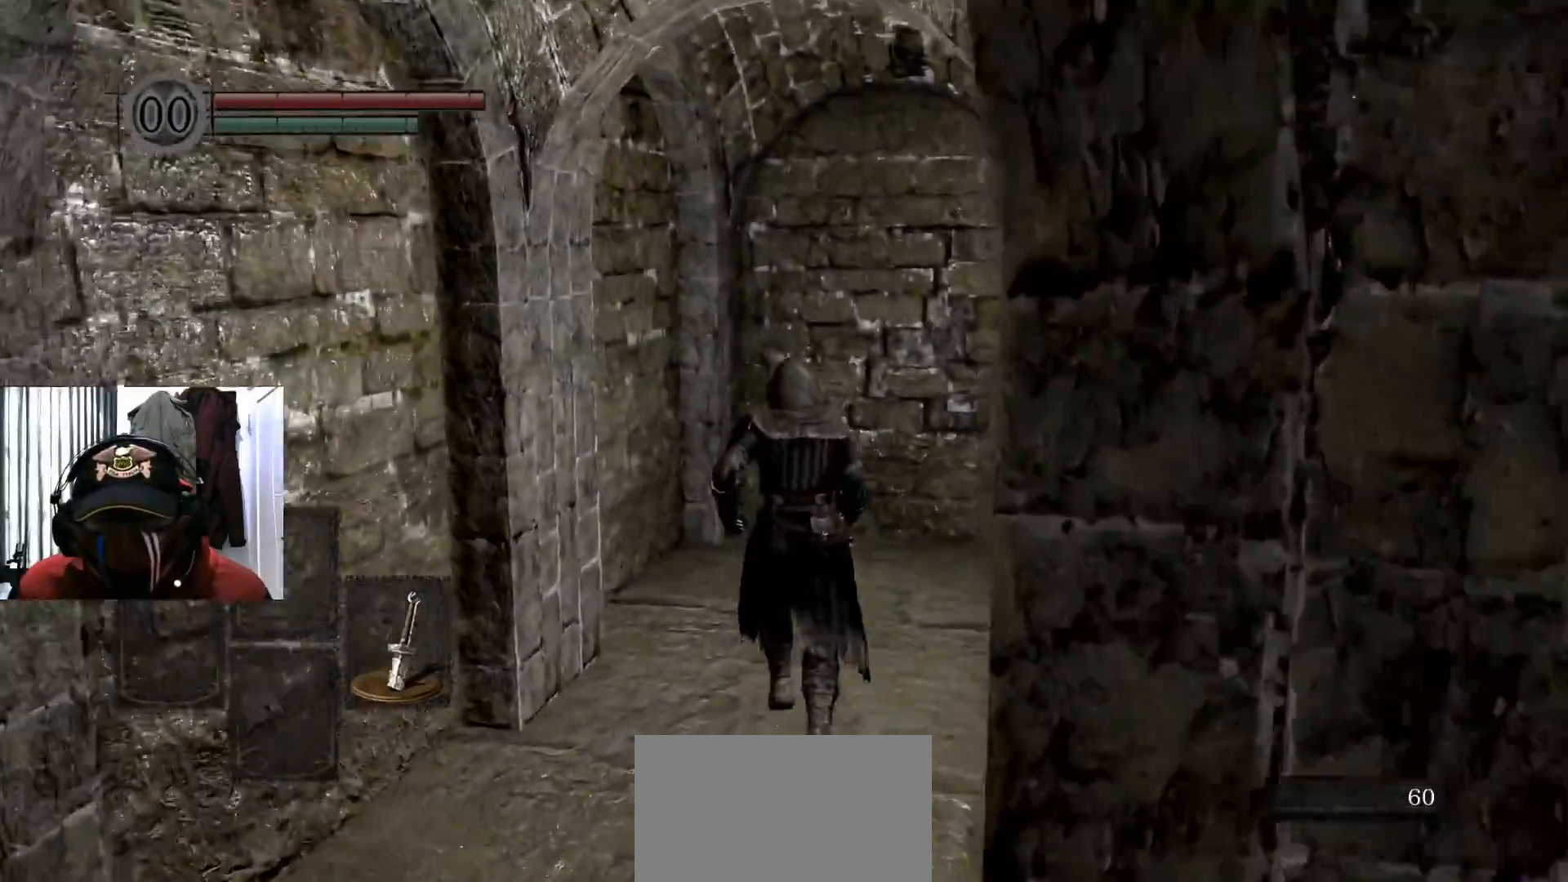
{"buttons": [], "left_stick": "right", "right_stick": "right", "events": [[267, "left_stick", "up-right"], [267, "right_stick", "right"], [367, "left_stick", "right"]]}
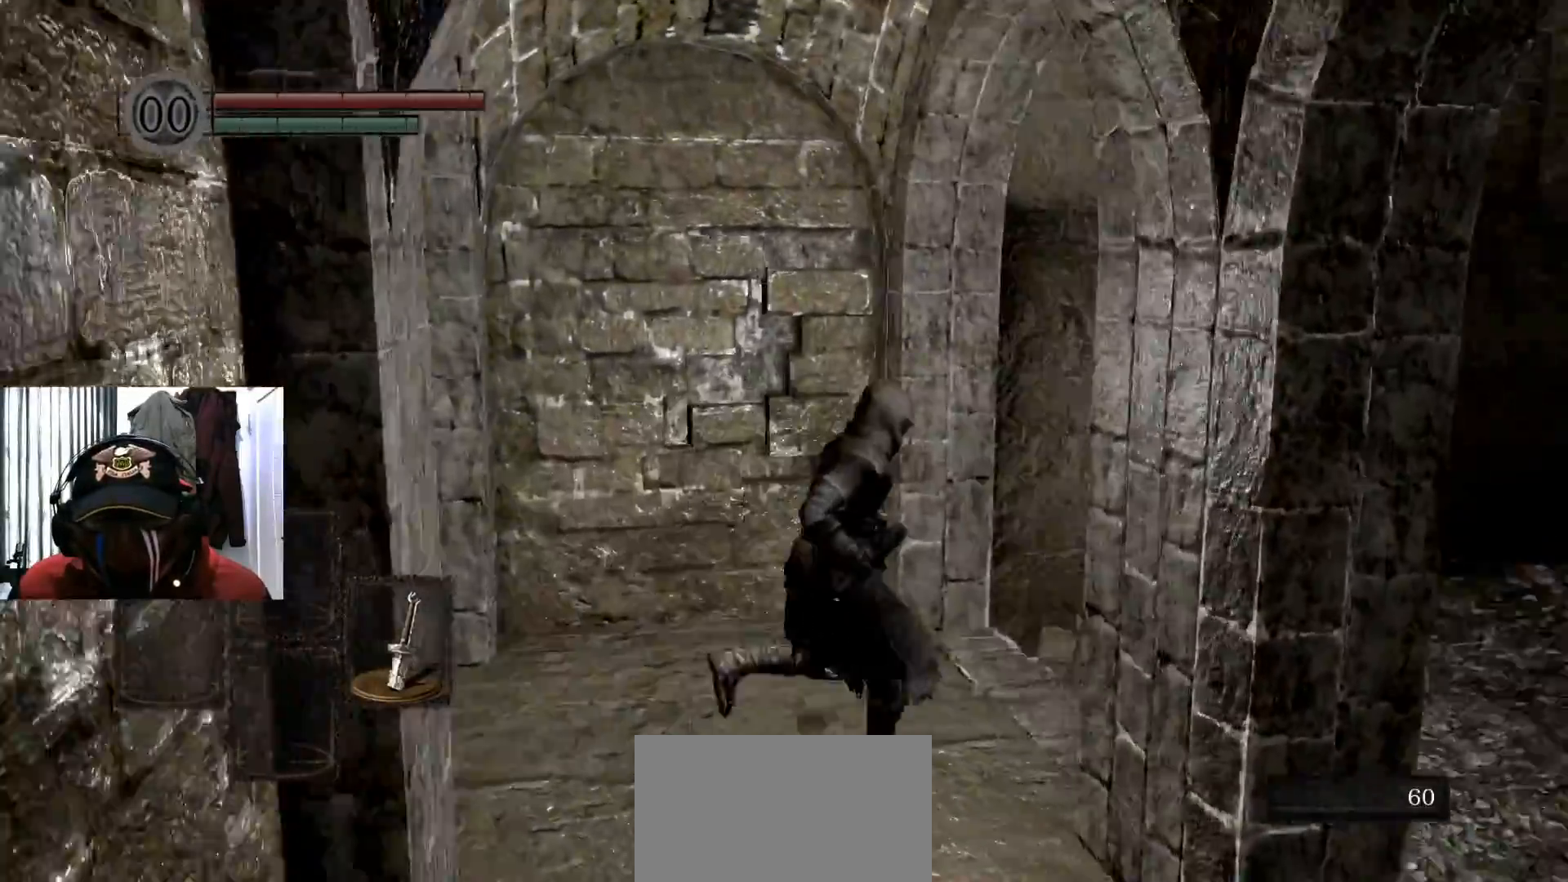
{"buttons": [], "left_stick": "up", "right_stick": "center", "events": [[117, "left_stick", "up-right"], [167, "right_stick", "center"], [317, "left_stick", "up"]]}
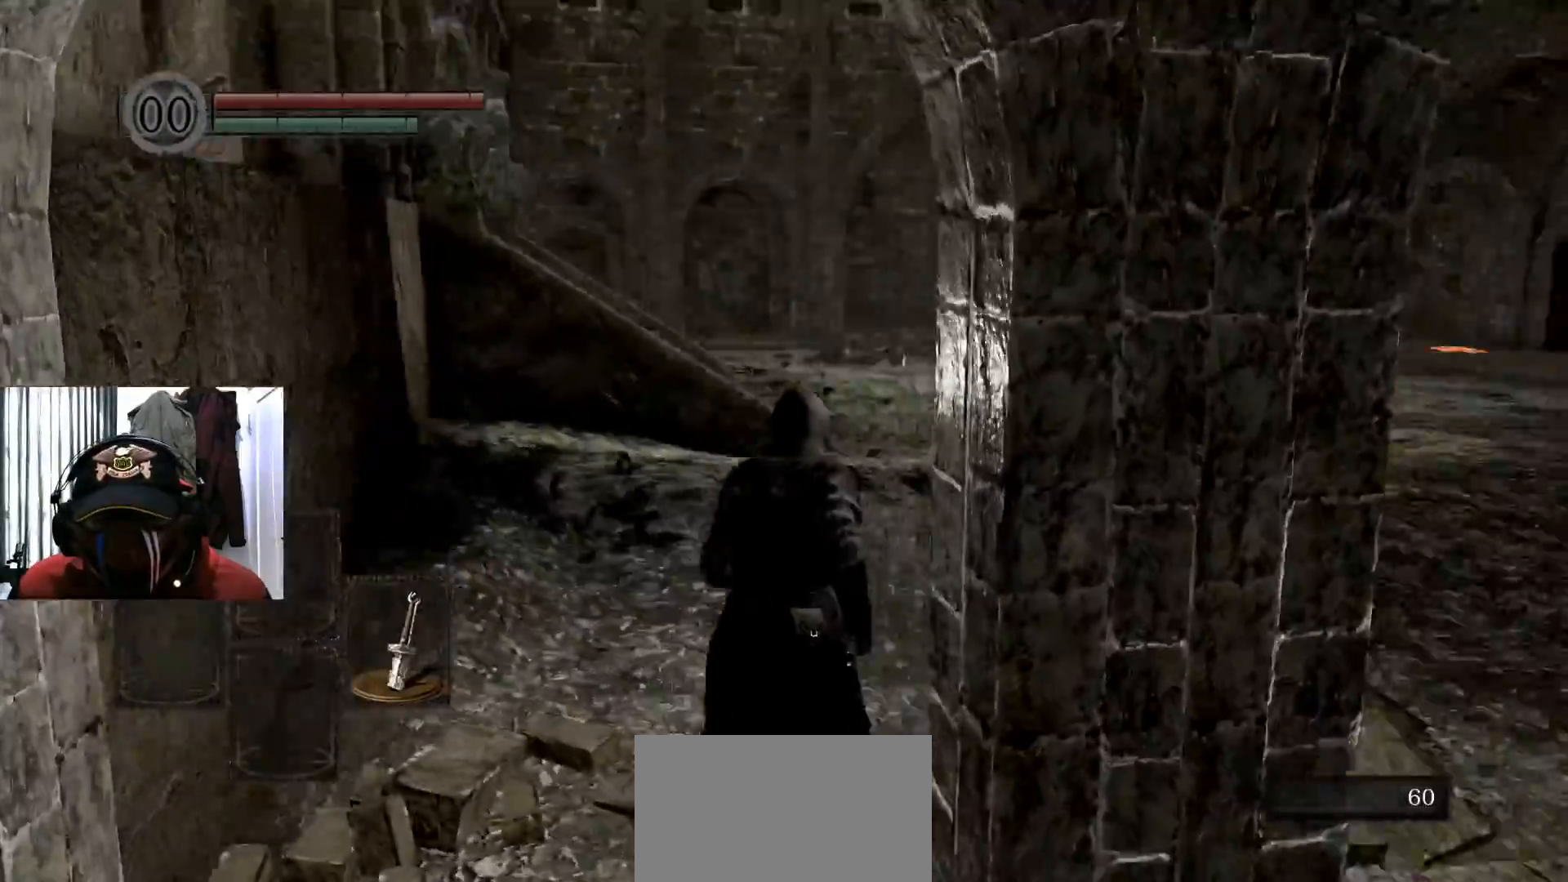
{"buttons": [], "left_stick": "up-left", "right_stick": "left", "events": [[300, "left_stick", "up-left"], [500, "right_stick", "left"]]}
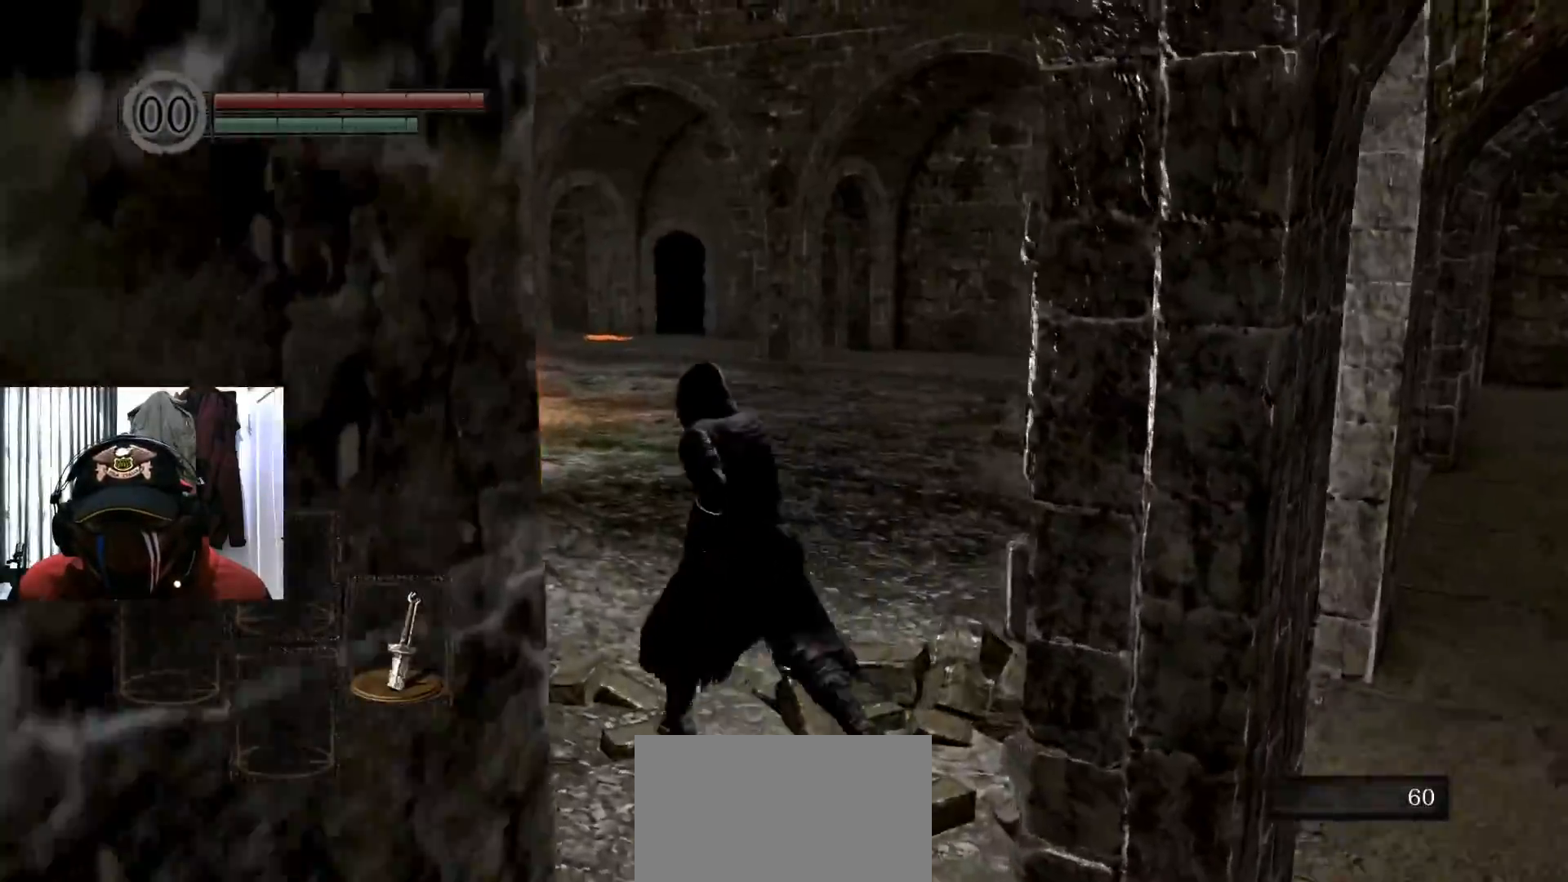
{"buttons": [], "left_stick": "up", "right_stick": "center", "events": [[217, "left_stick", "up"], [234, "right_stick", "center"]]}
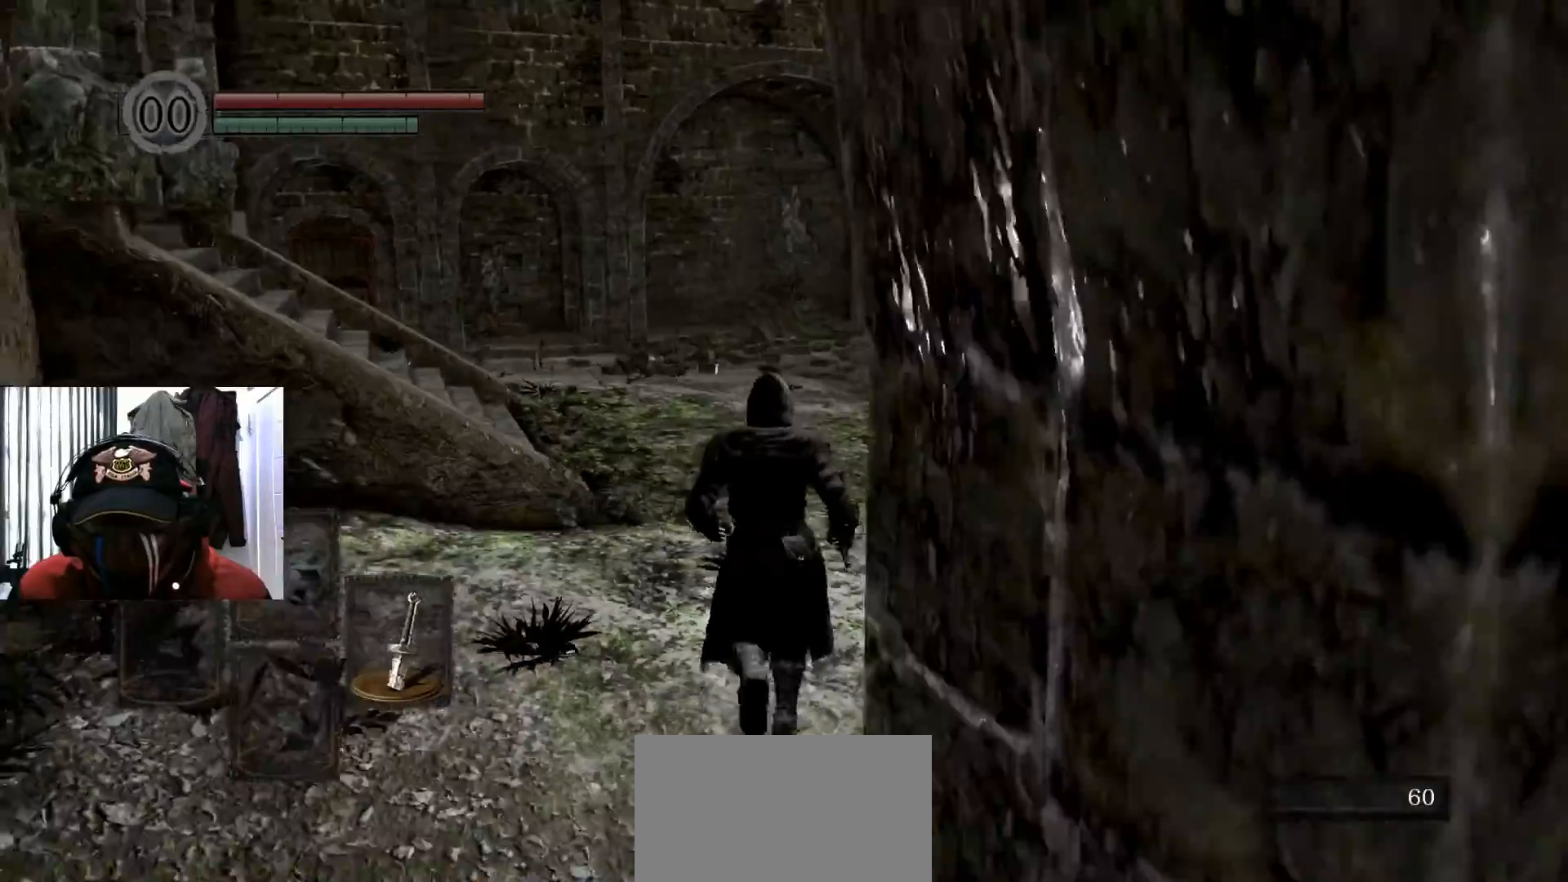
{"buttons": [], "left_stick": "up", "right_stick": "center", "events": []}
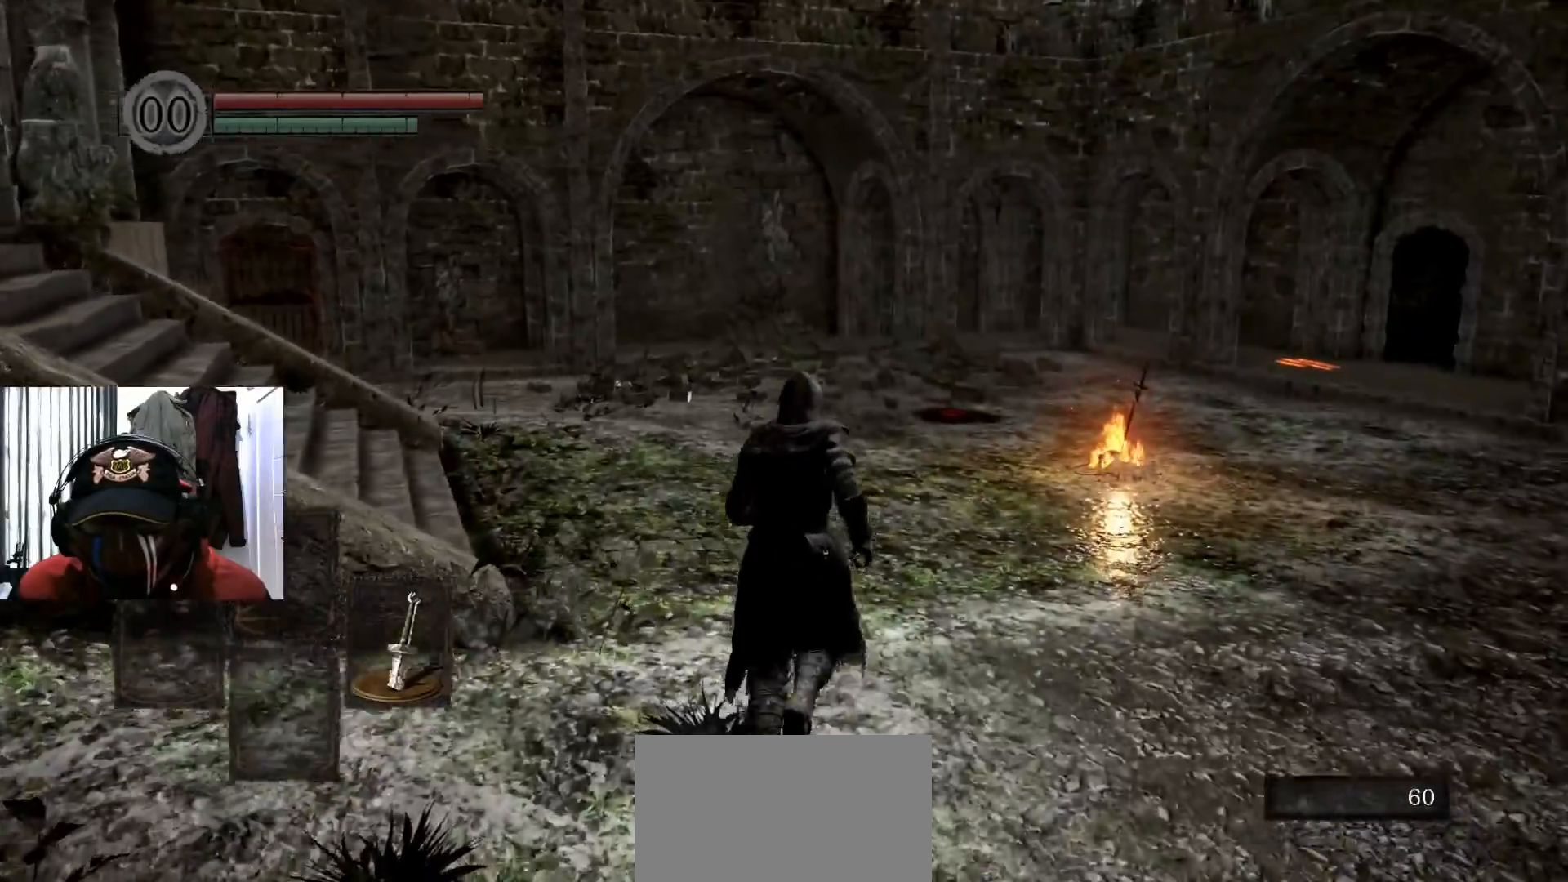
{"buttons": [], "left_stick": "up", "right_stick": "left", "events": [[83, "right_stick", "left"]]}
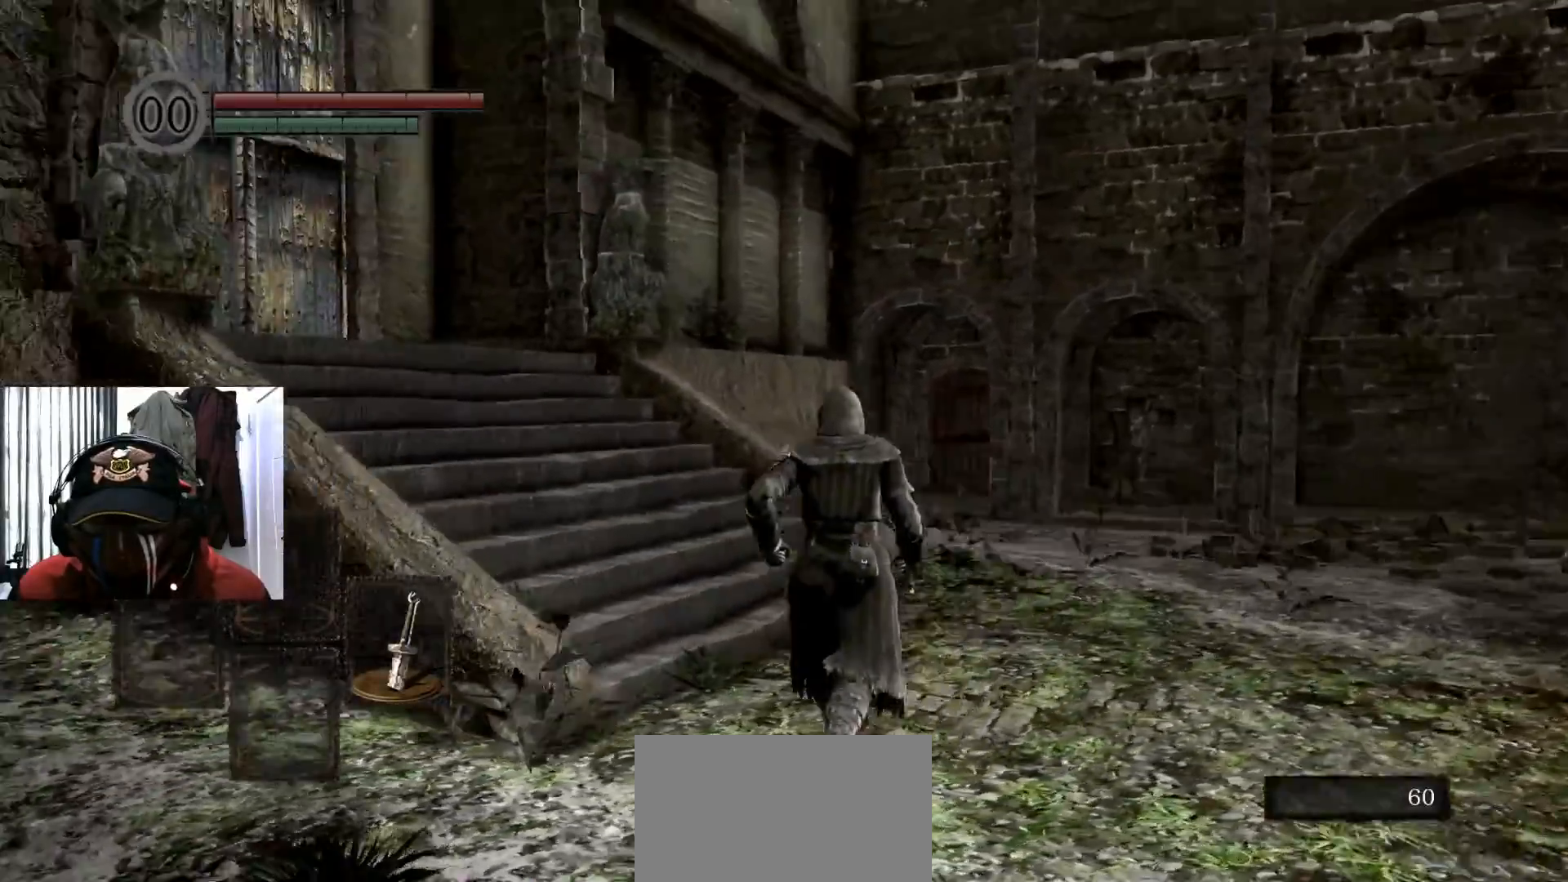
{"buttons": [], "left_stick": "up", "right_stick": "center", "events": [[184, "right_stick", "center"]]}
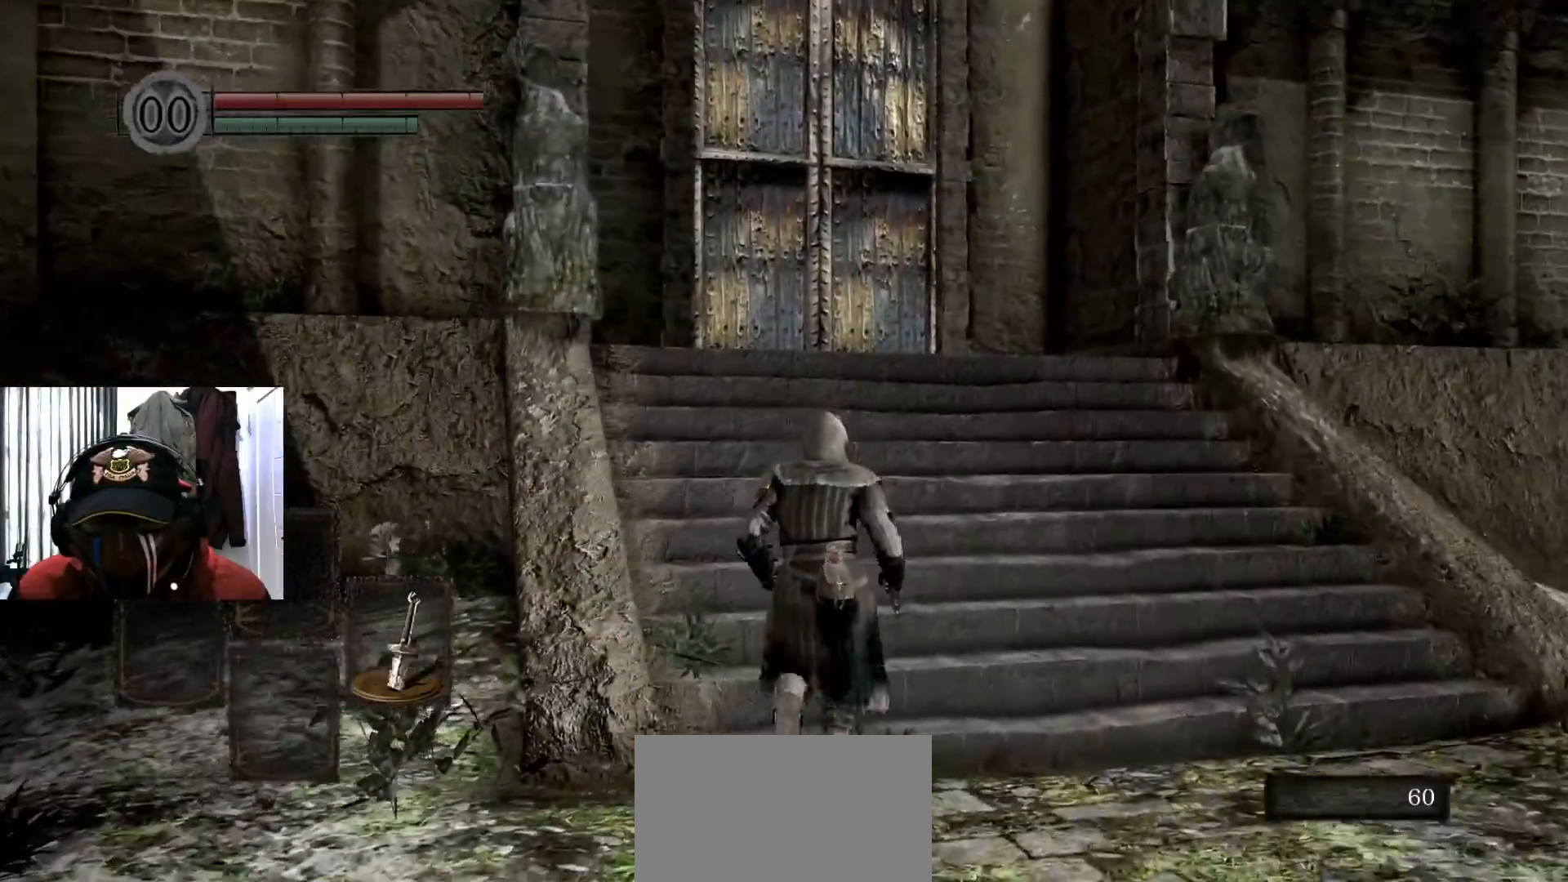
{"buttons": [], "left_stick": "up", "right_stick": "center", "events": []}
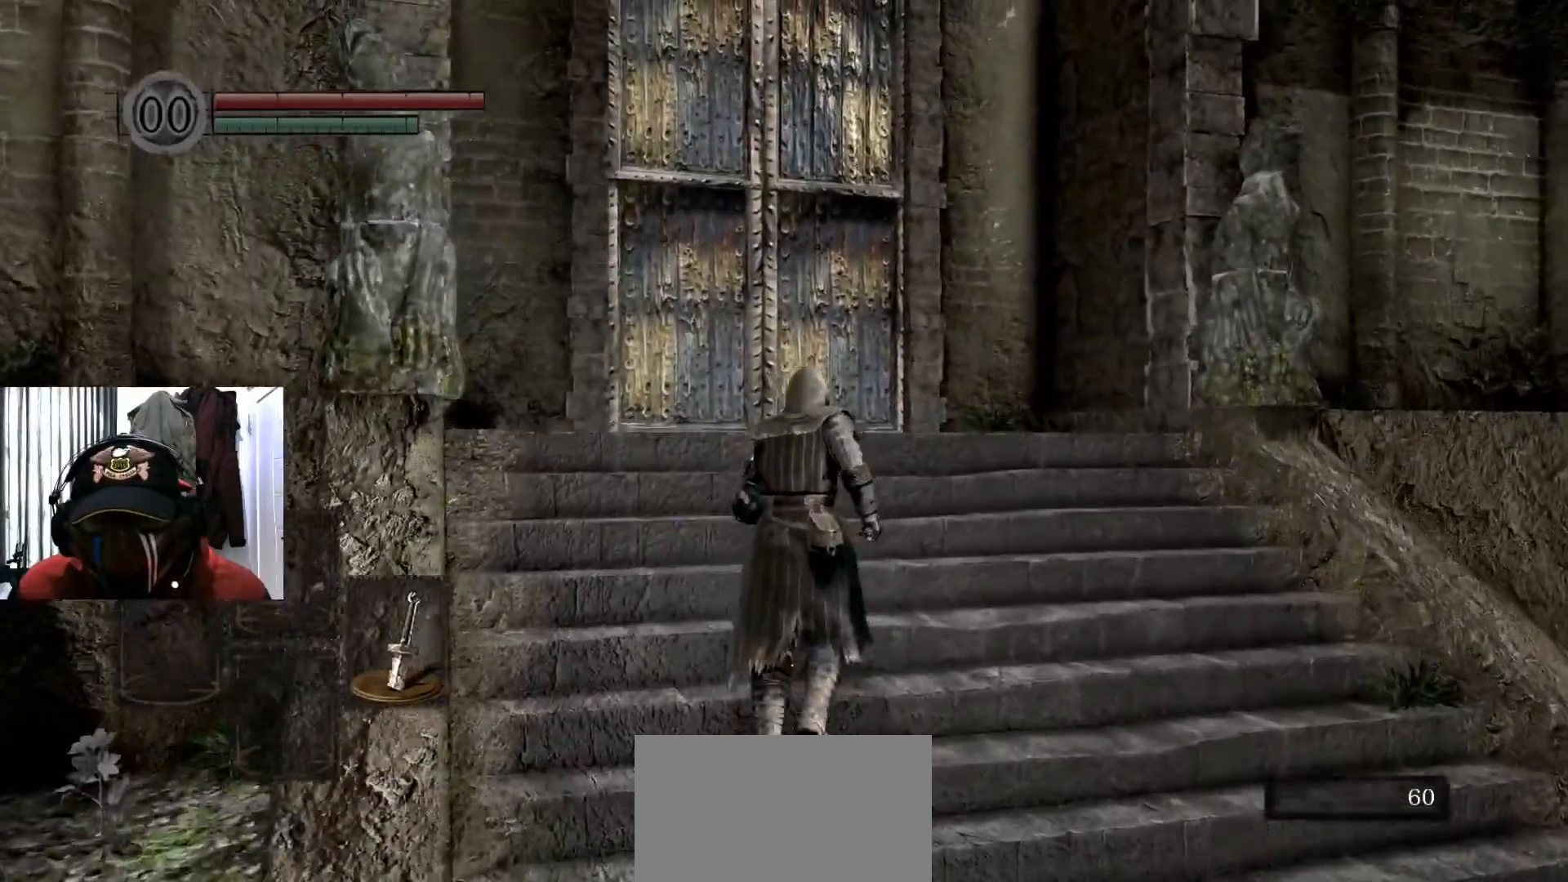
{"buttons": [], "left_stick": "up", "right_stick": "center", "events": [[367, "right_stick", "left"], [501, "right_stick", "center"]]}
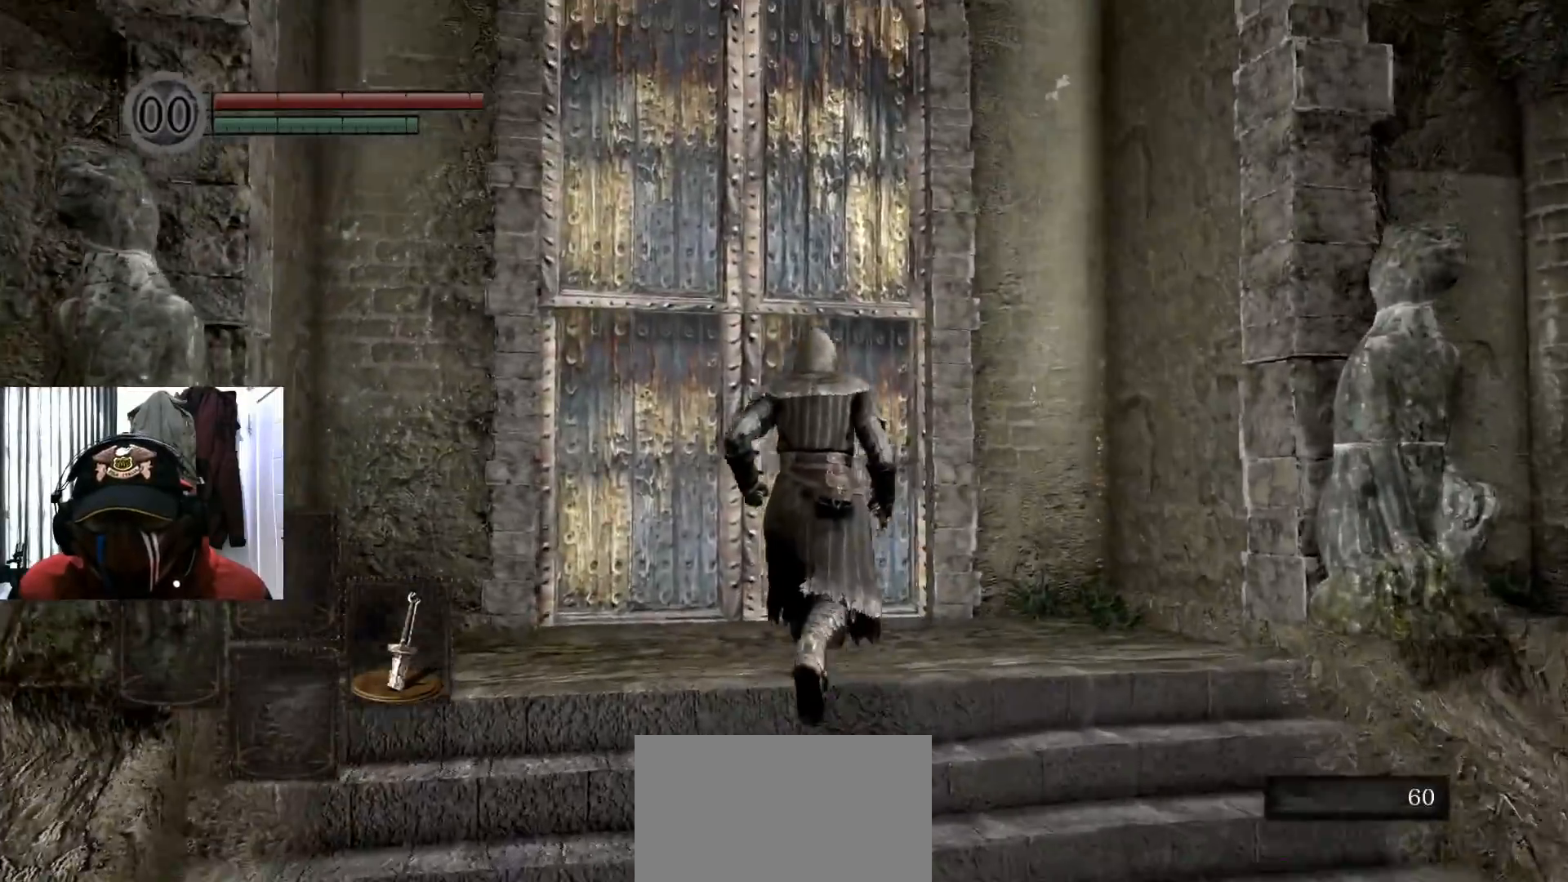
{"buttons": [], "left_stick": "up-left", "right_stick": "center", "events": [[250, "left_stick", "up-left"]]}
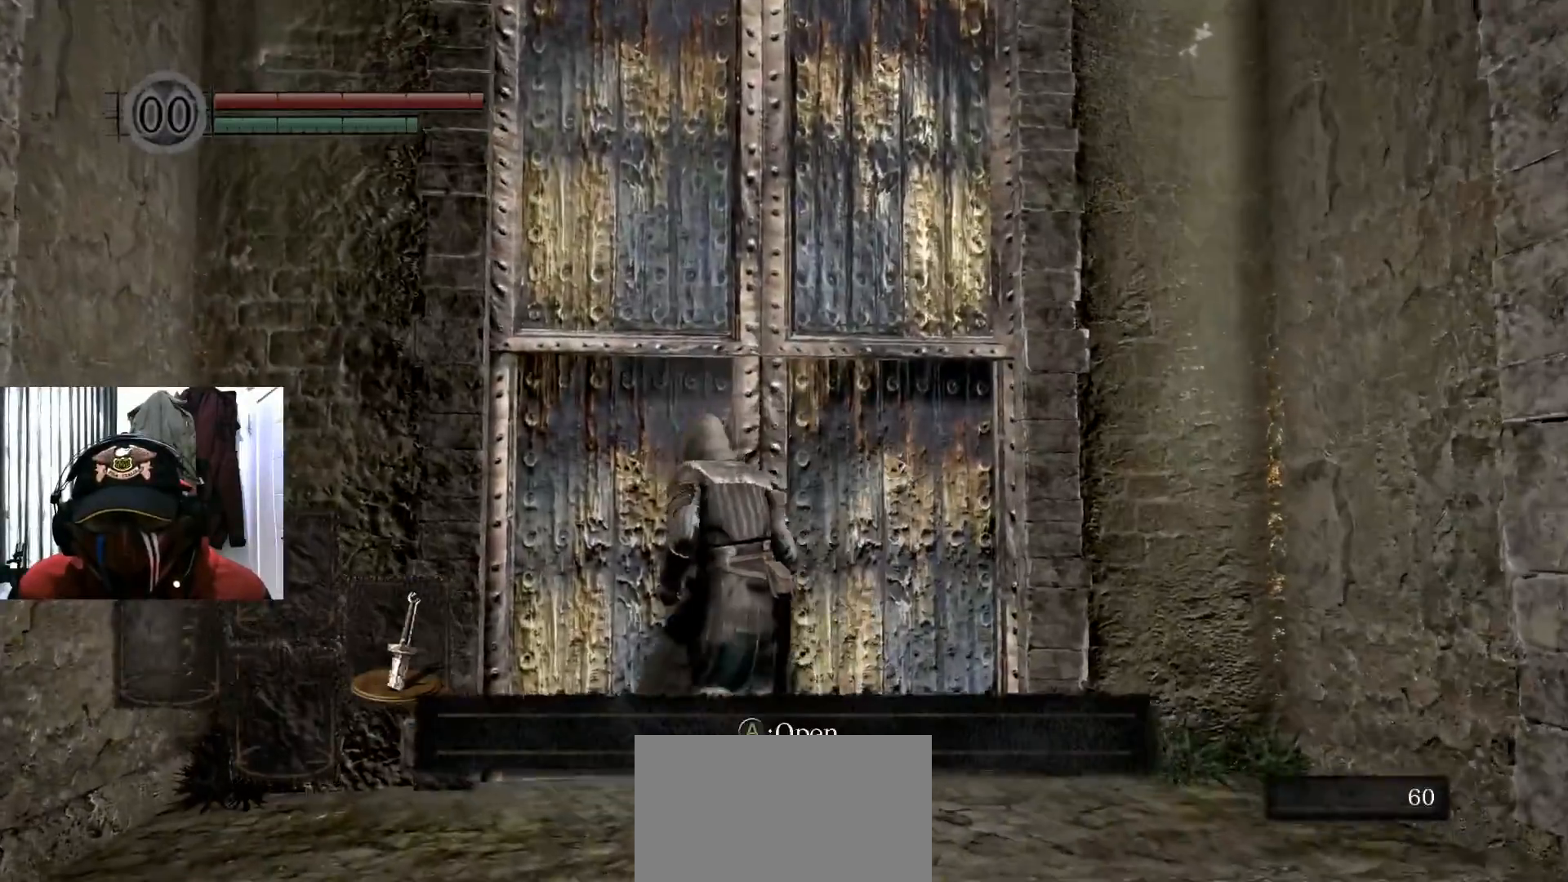
{"buttons": [], "left_stick": "center", "right_stick": "center", "events": [[17, "left_stick", "center"], [351, "A", "down"], [451, "A", "up"]]}
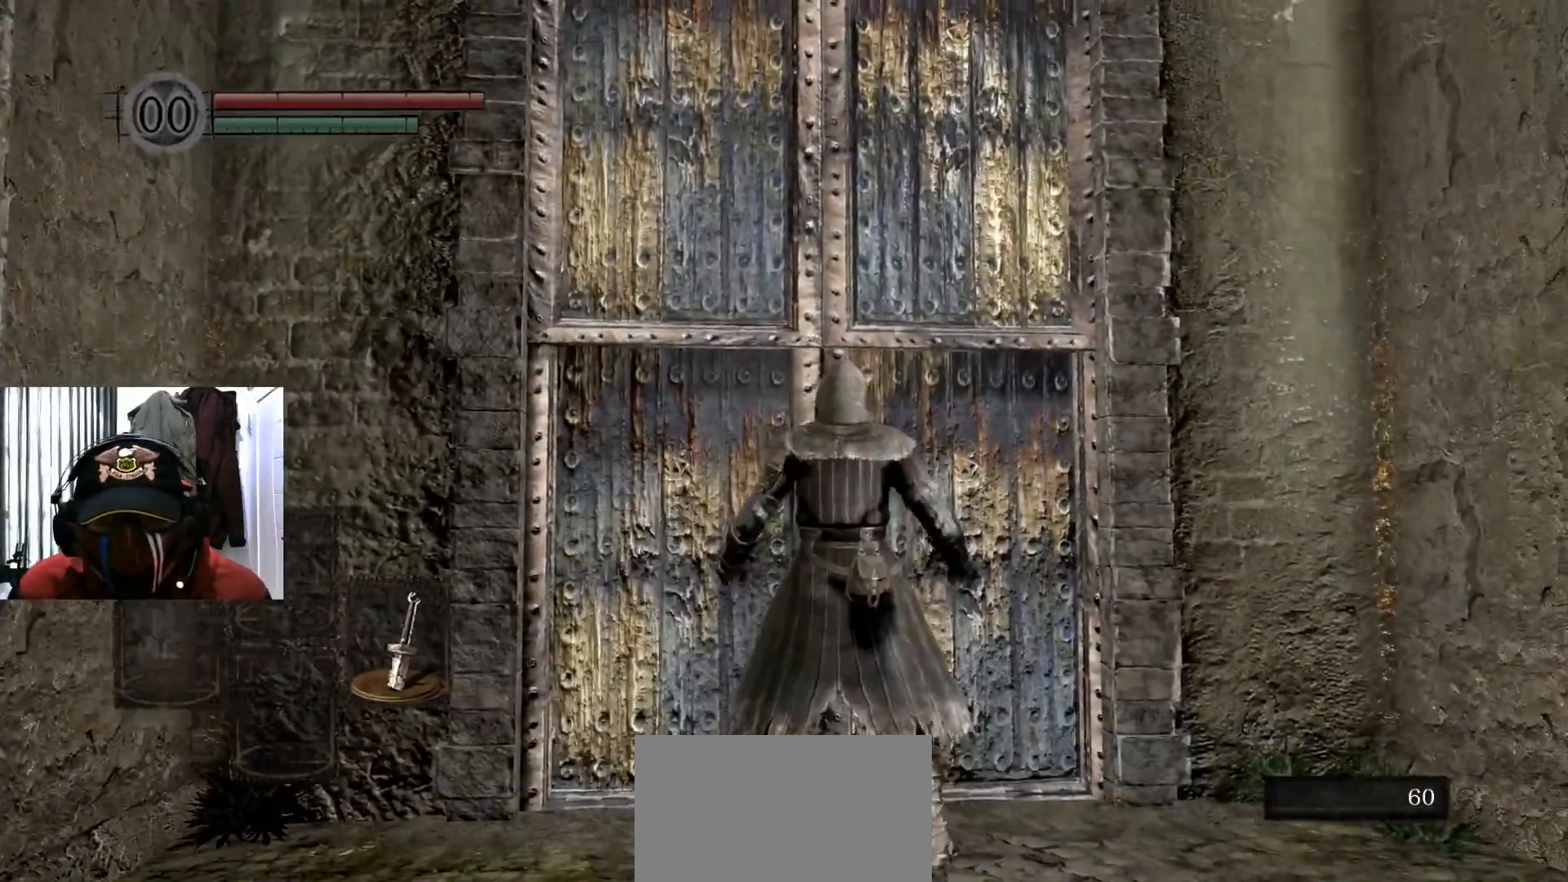
{"buttons": [], "left_stick": "center", "right_stick": "center", "events": []}
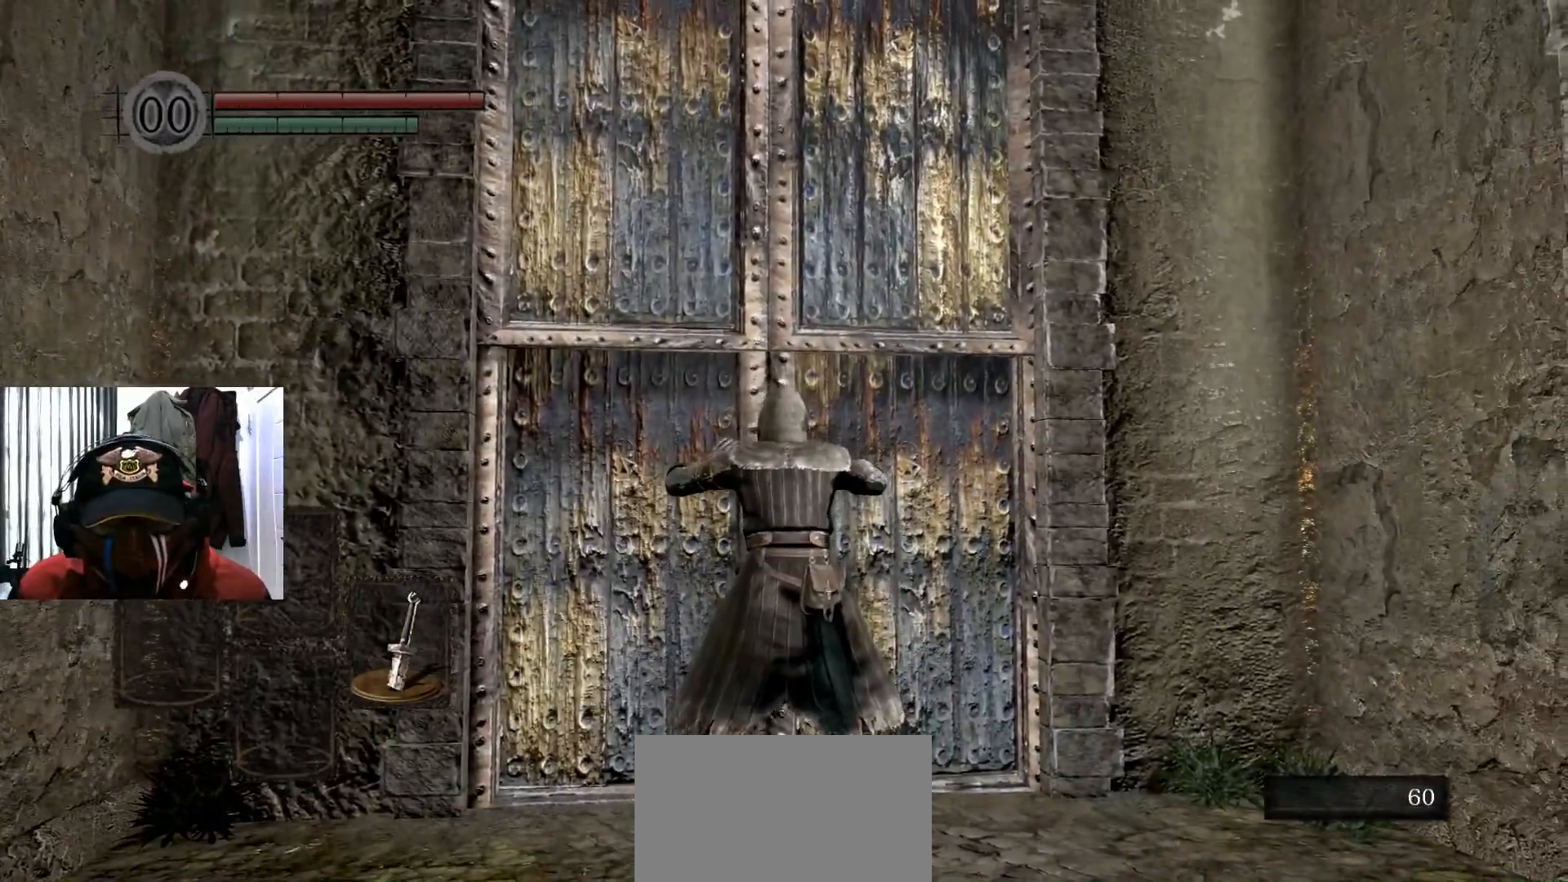
{"buttons": [], "left_stick": "center", "right_stick": "center", "events": []}
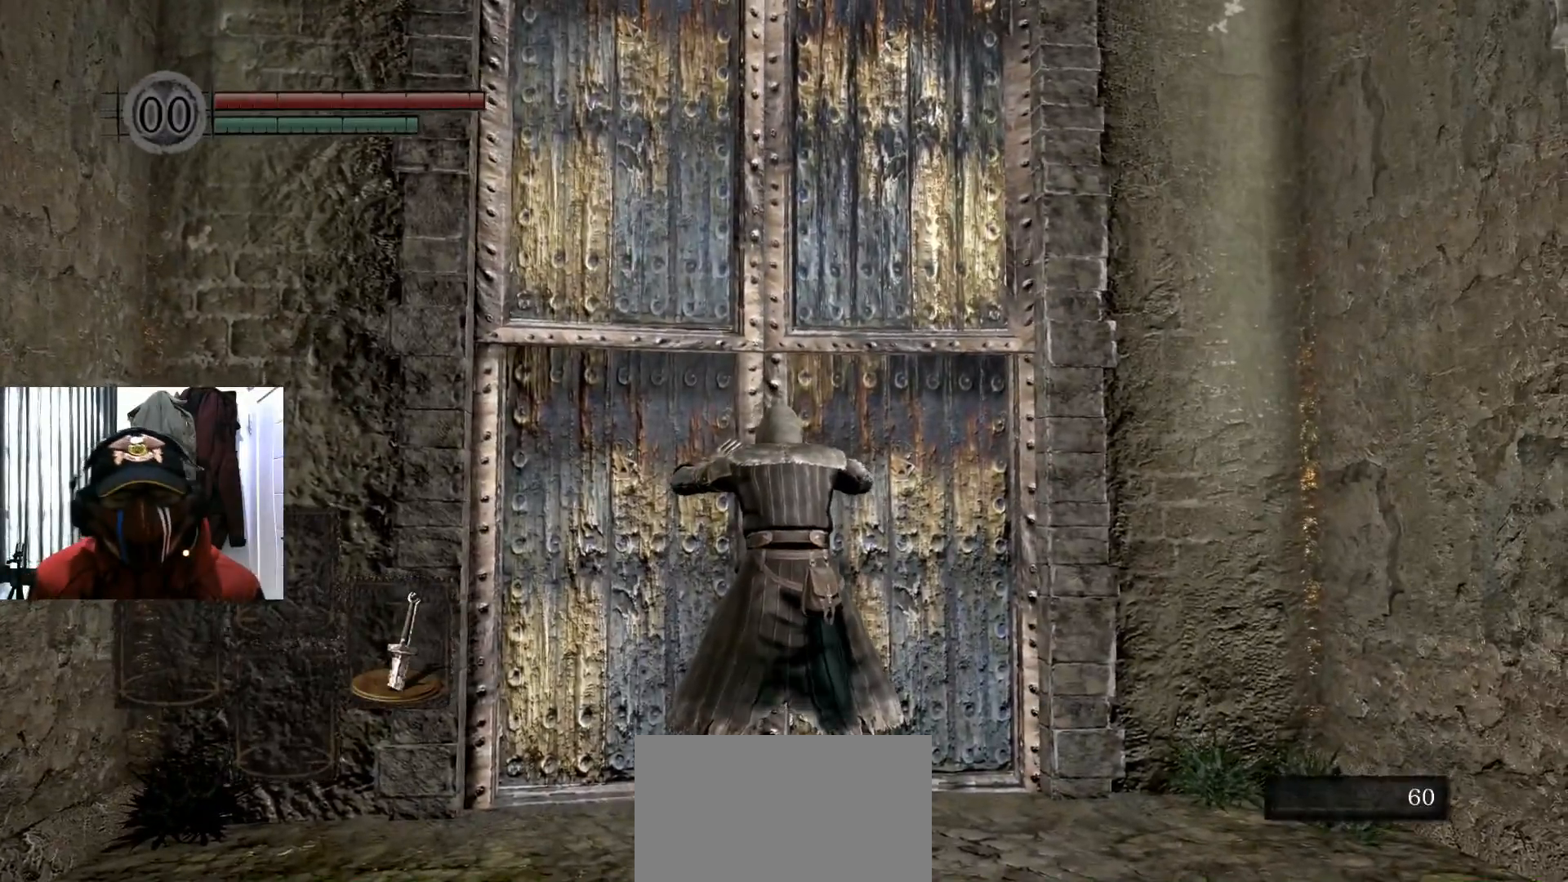
{"buttons": [], "left_stick": "center", "right_stick": "center", "events": []}
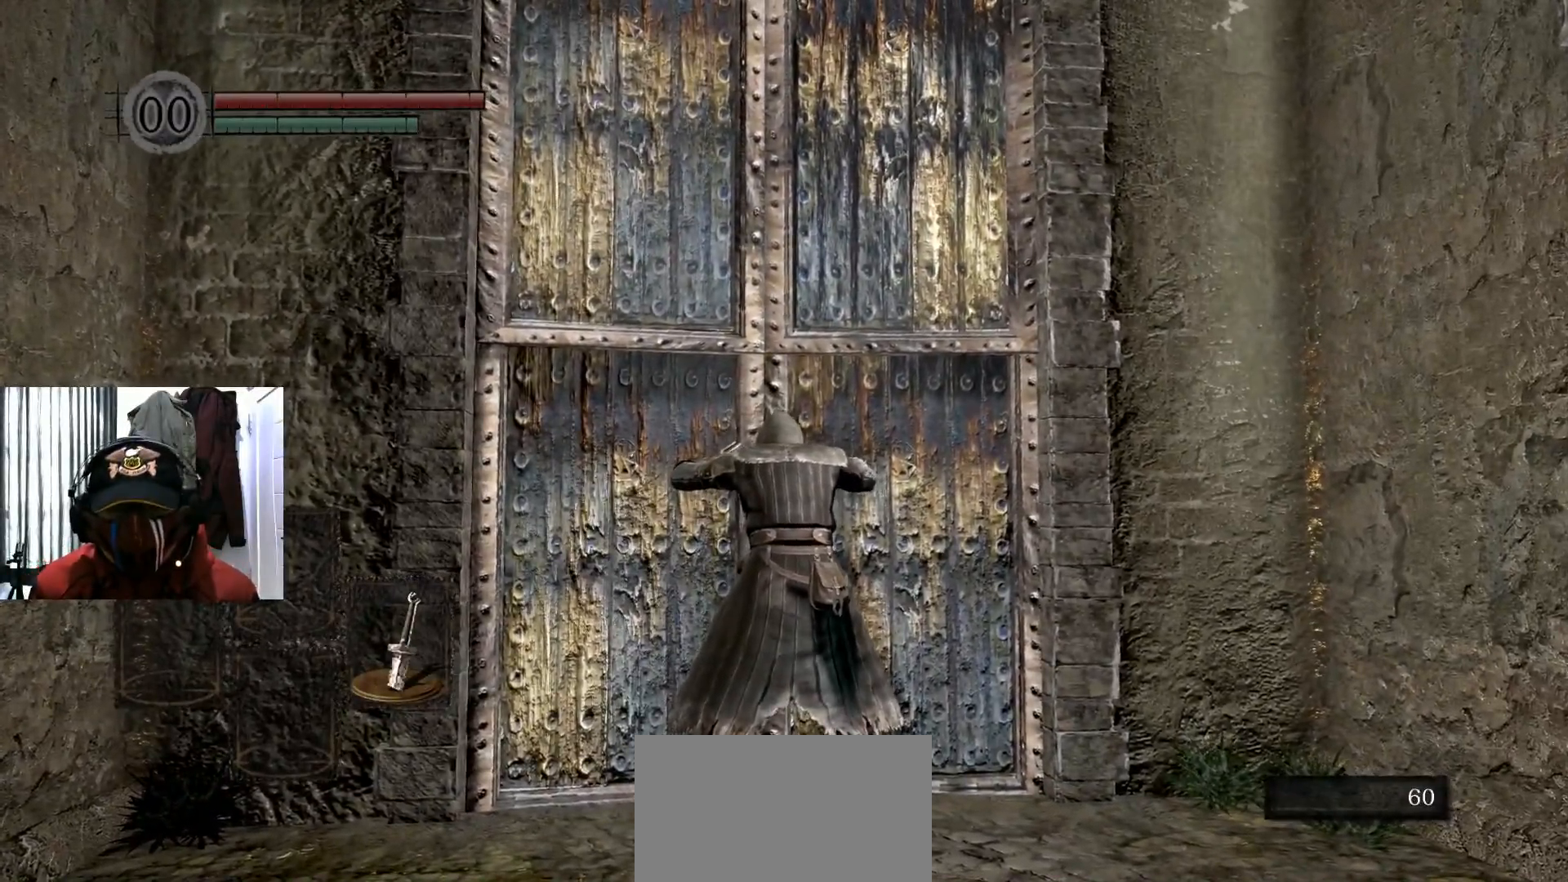
{"buttons": [], "left_stick": "center", "right_stick": "center", "events": []}
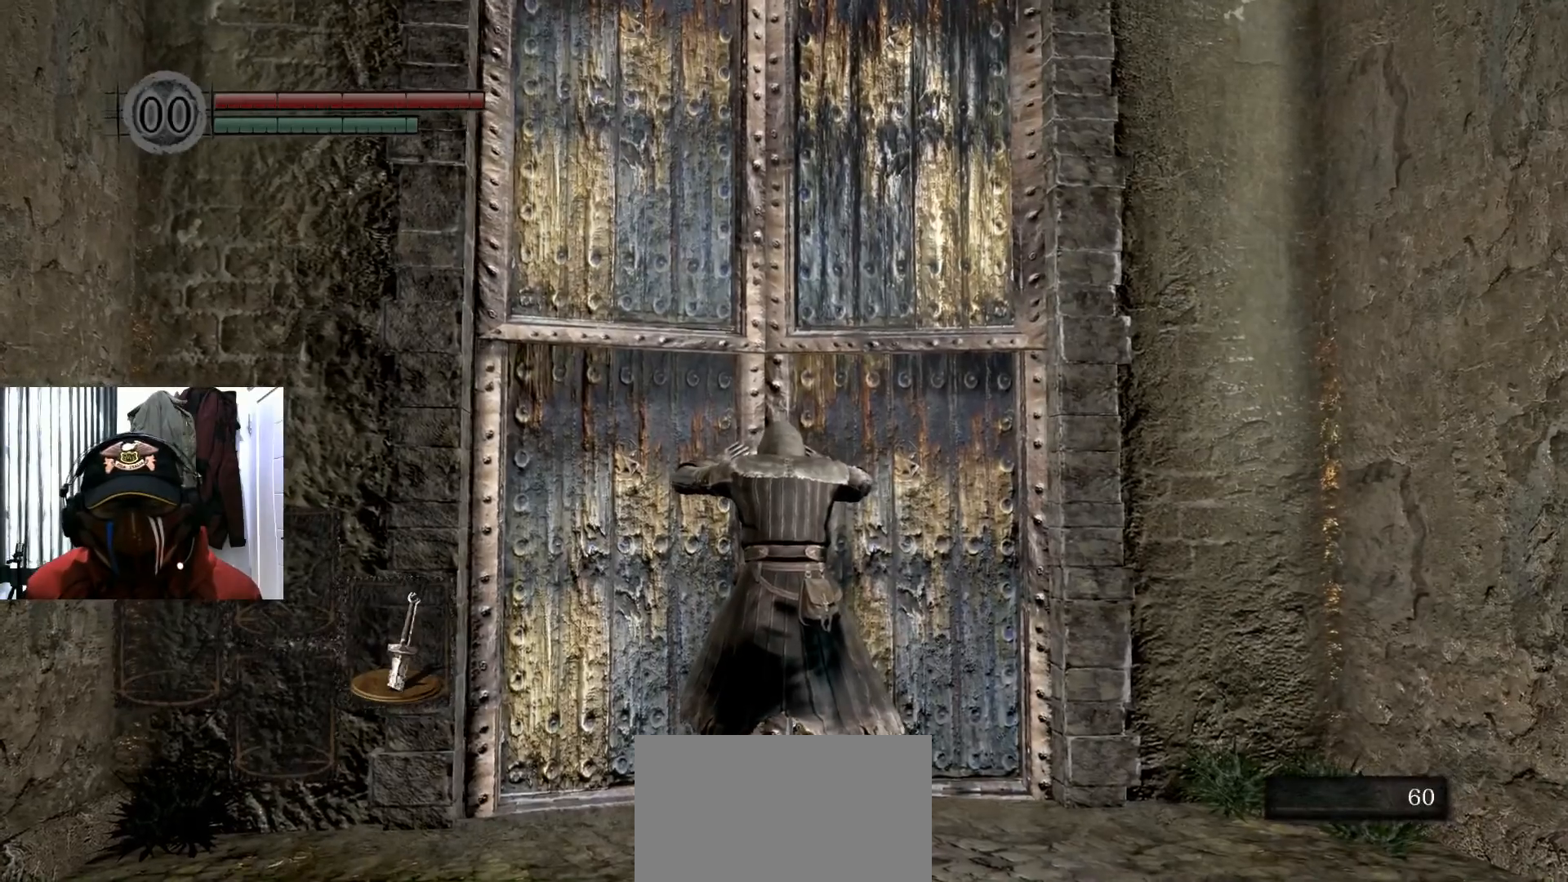
{"buttons": [], "left_stick": "center", "right_stick": "center", "events": [[233, "left_stick", "up"], [417, "left_stick", "center"]]}
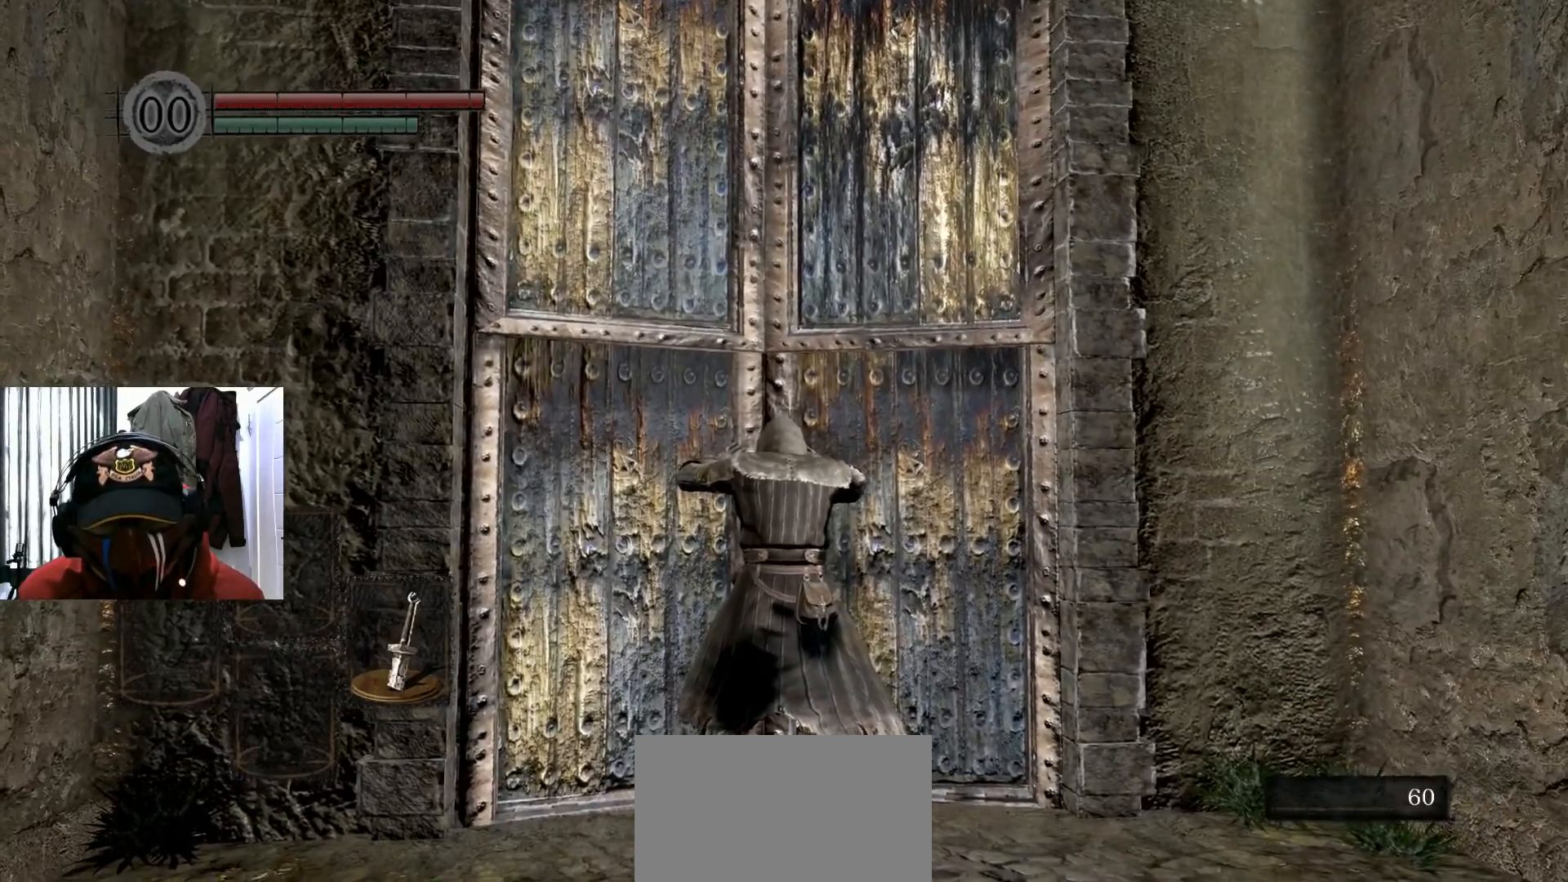
{"buttons": [], "left_stick": "center", "right_stick": "center", "events": []}
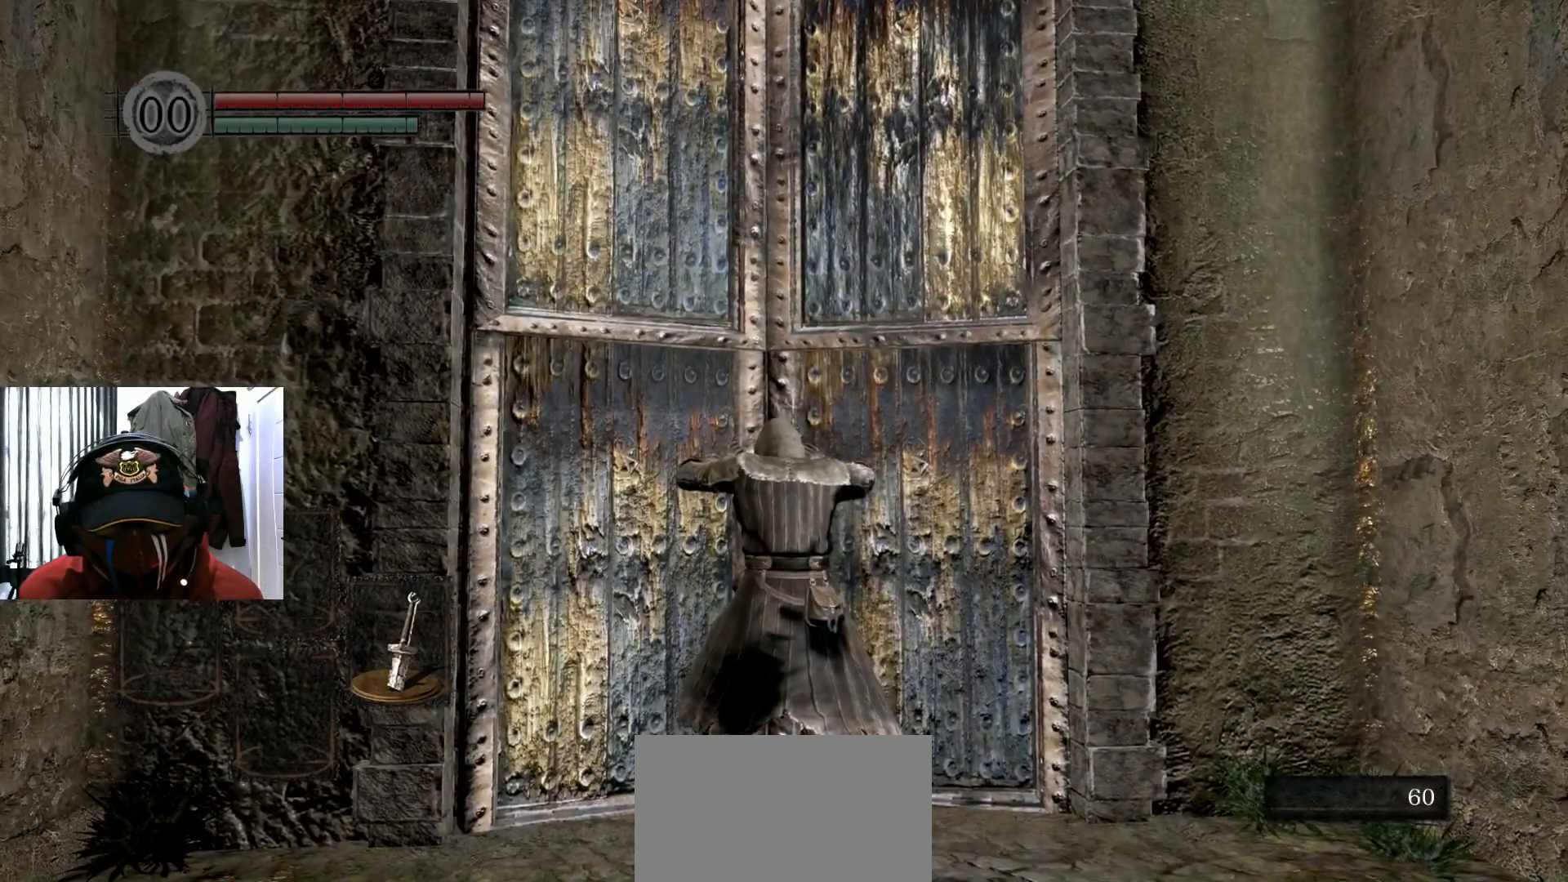
{"buttons": [], "left_stick": "center", "right_stick": "center", "events": []}
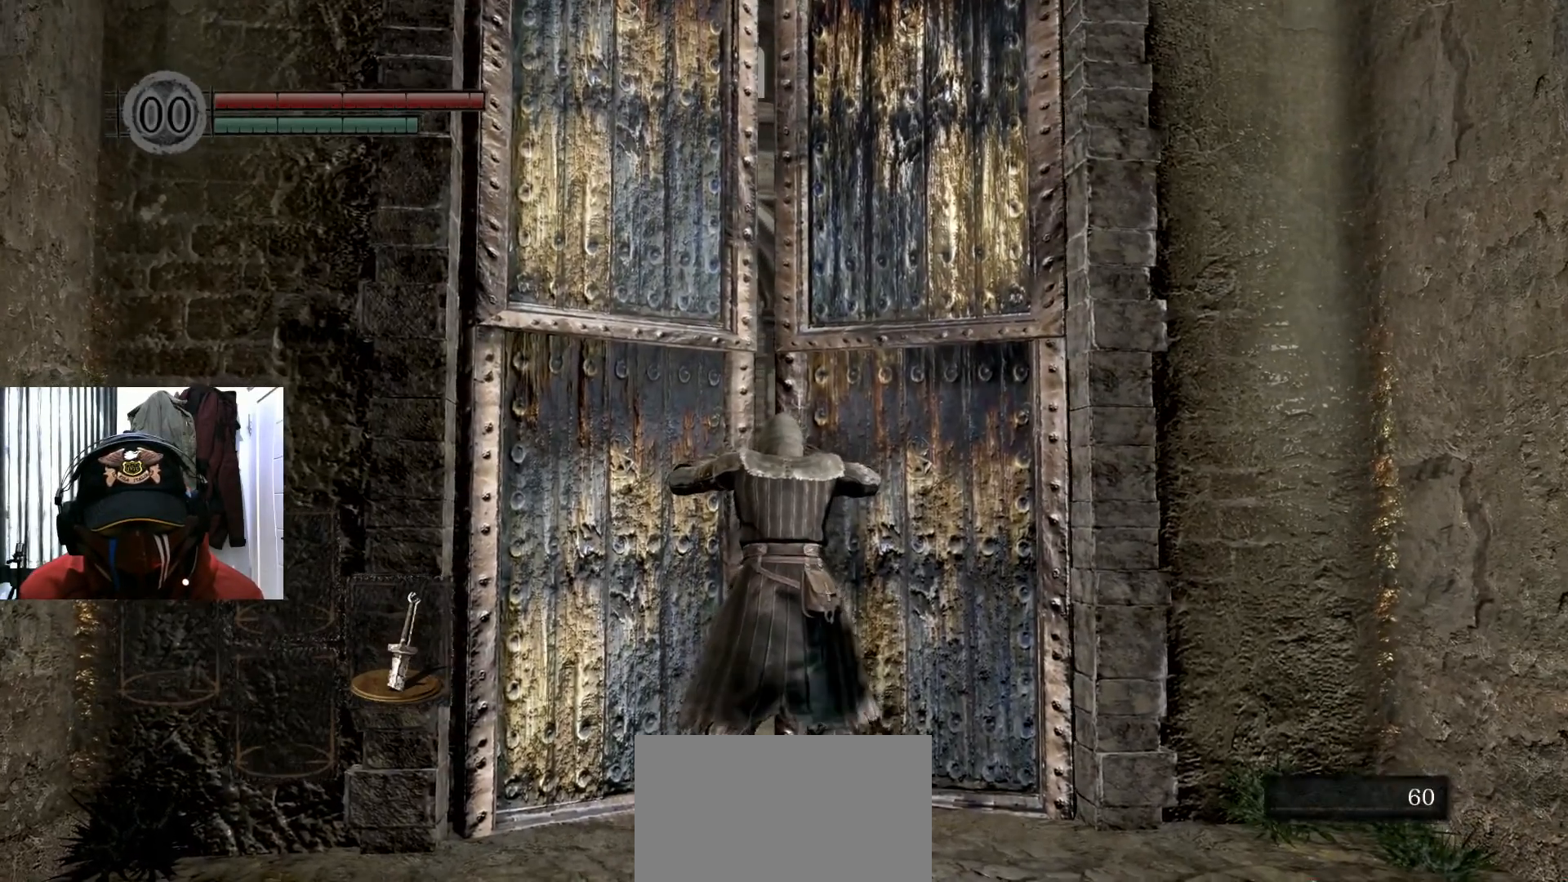
{"buttons": [], "left_stick": "center", "right_stick": "center", "events": []}
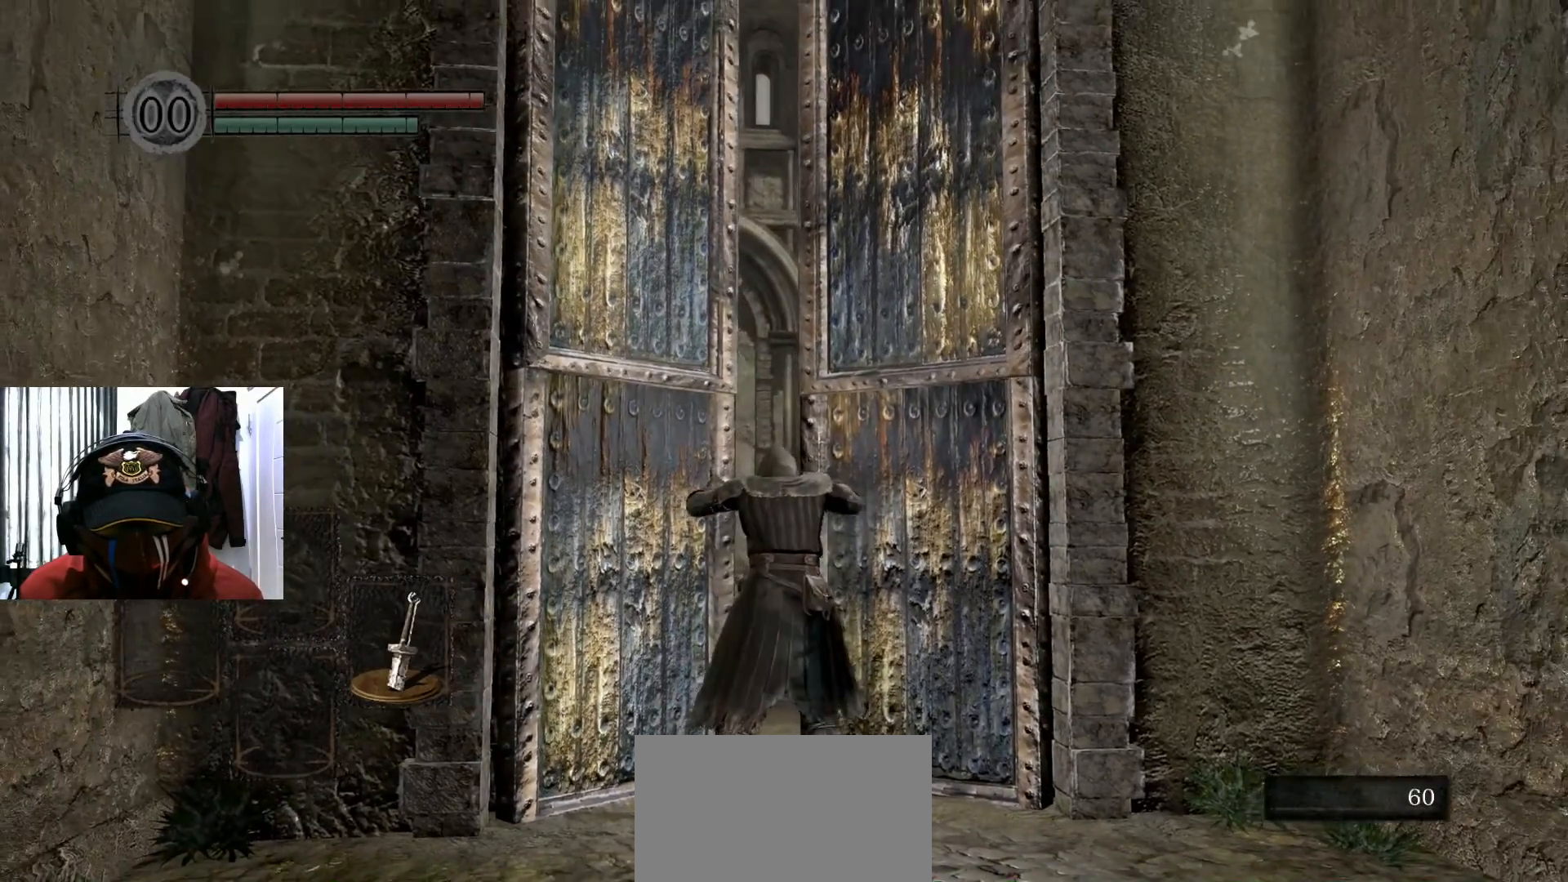
{"buttons": [], "left_stick": "center", "right_stick": "center", "events": []}